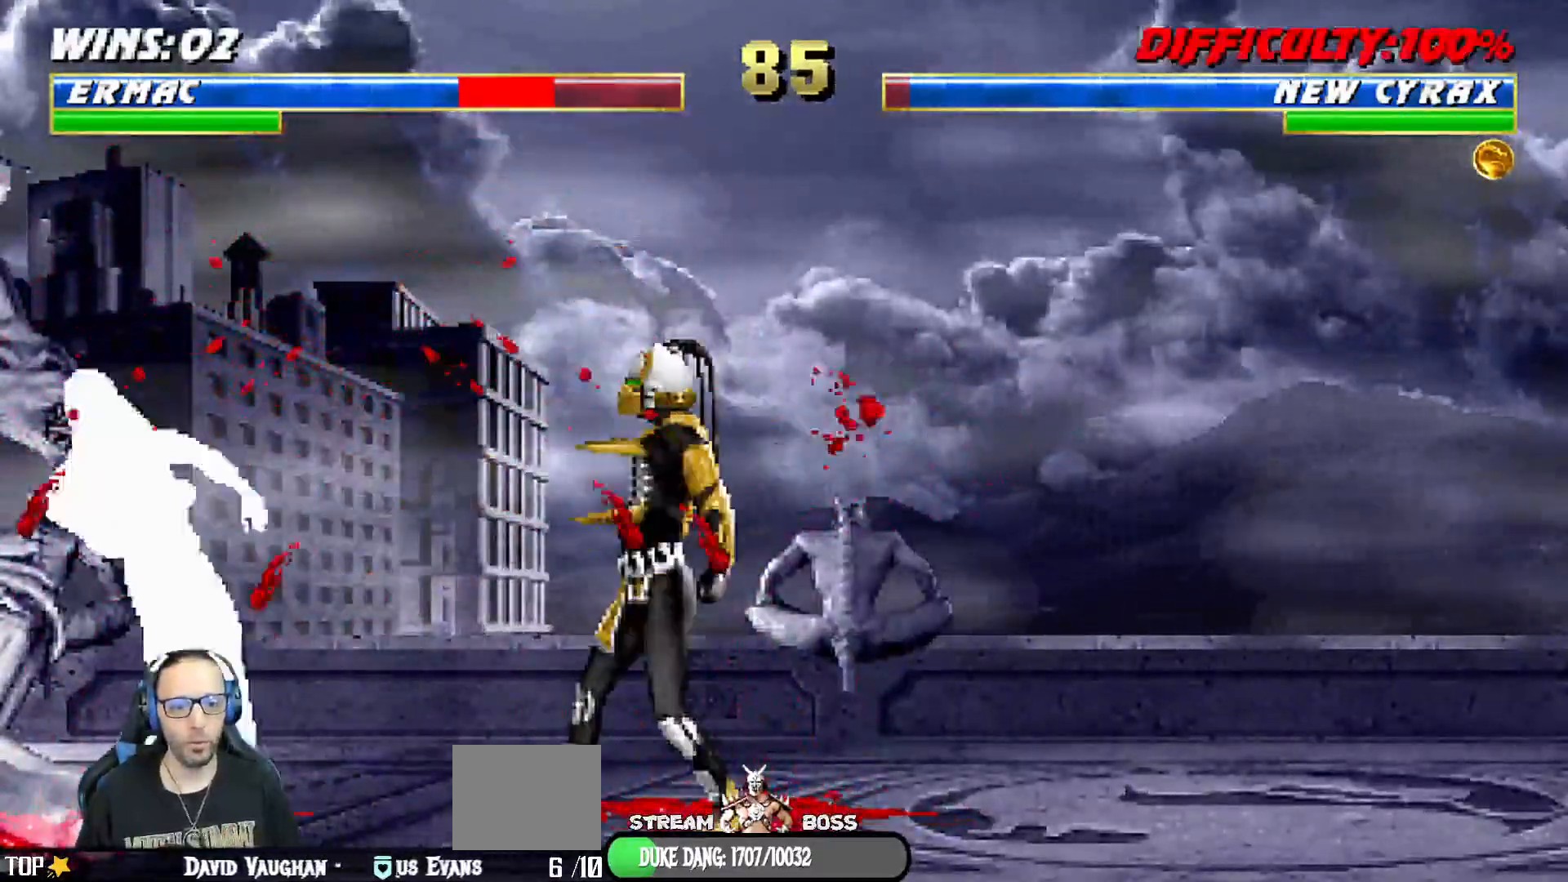
Gameplay with a controller (PlayStation layout); each line is a JSON object with the inputs held at the frame after it (dt_ms = milliseconds from this image to that frame). "events" lists button and stick changes between this image and that frame as [ms after this image, input, new state], when the widget could be followed in between.
{"dt_ms": 500, "buttons": ["L1", "DPAD_UP", "DPAD_RIGHT"], "left_stick": "center", "right_stick": "center", "events": [[217, "DPAD_LEFT", "up"], [233, "DPAD_DOWN", "up"], [250, "L1", "up"], [300, "R1", "up"], [367, "DPAD_RIGHT", "down"], [367, "L1", "down"], [467, "DPAD_UP", "down"]]}
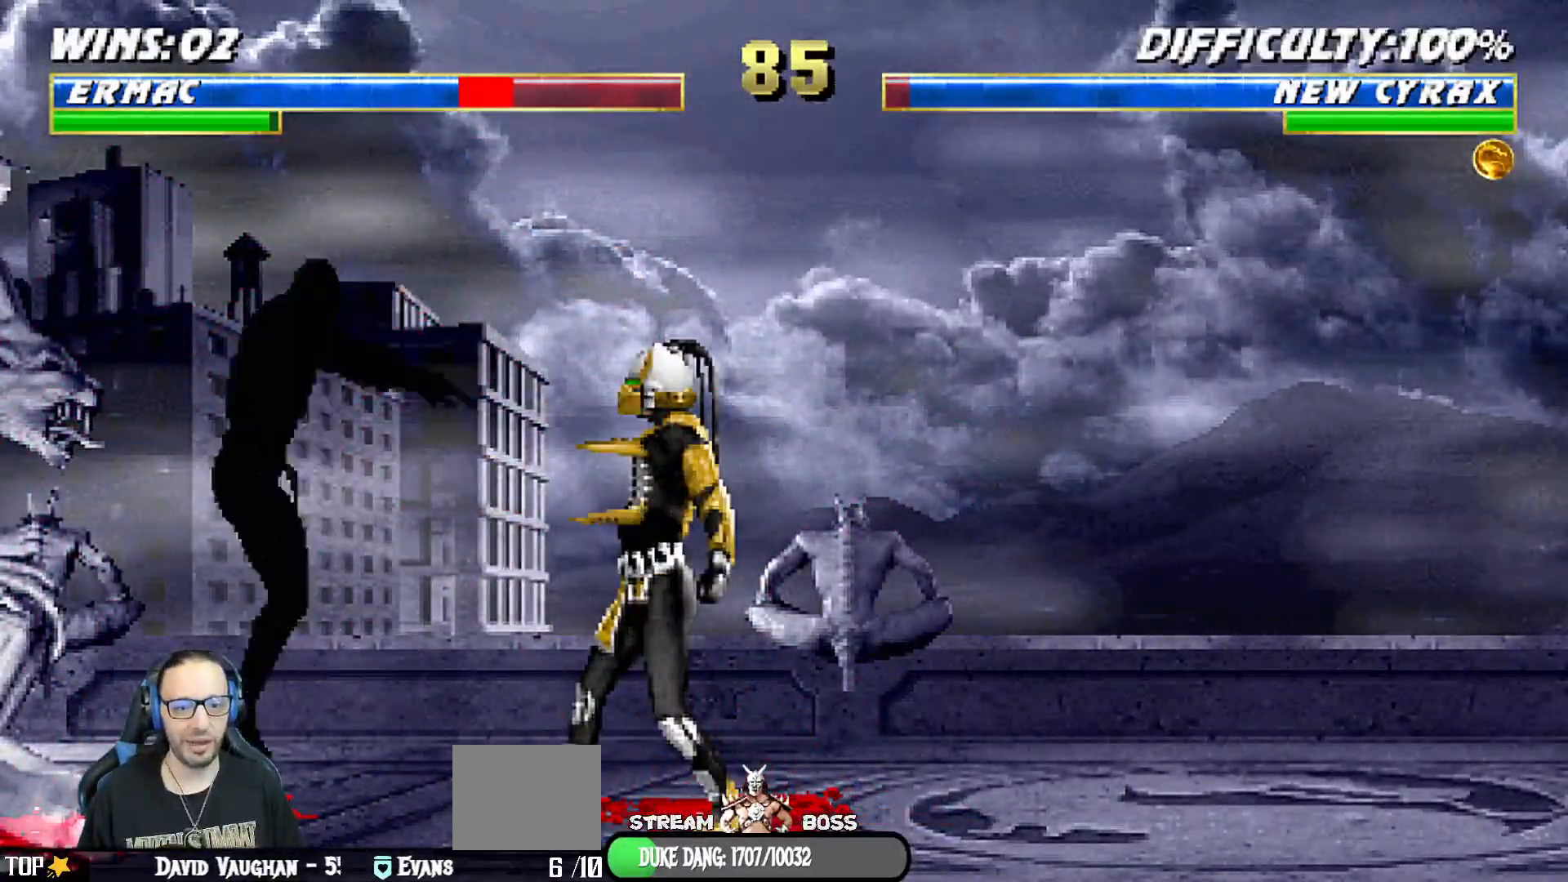
{"dt_ms": 500, "buttons": [], "left_stick": "center", "right_stick": "center", "events": [[367, "SQUARE", "down"], [383, "DPAD_UP", "up"], [417, "DPAD_RIGHT", "up"], [433, "L1", "up"], [500, "SQUARE", "up"]]}
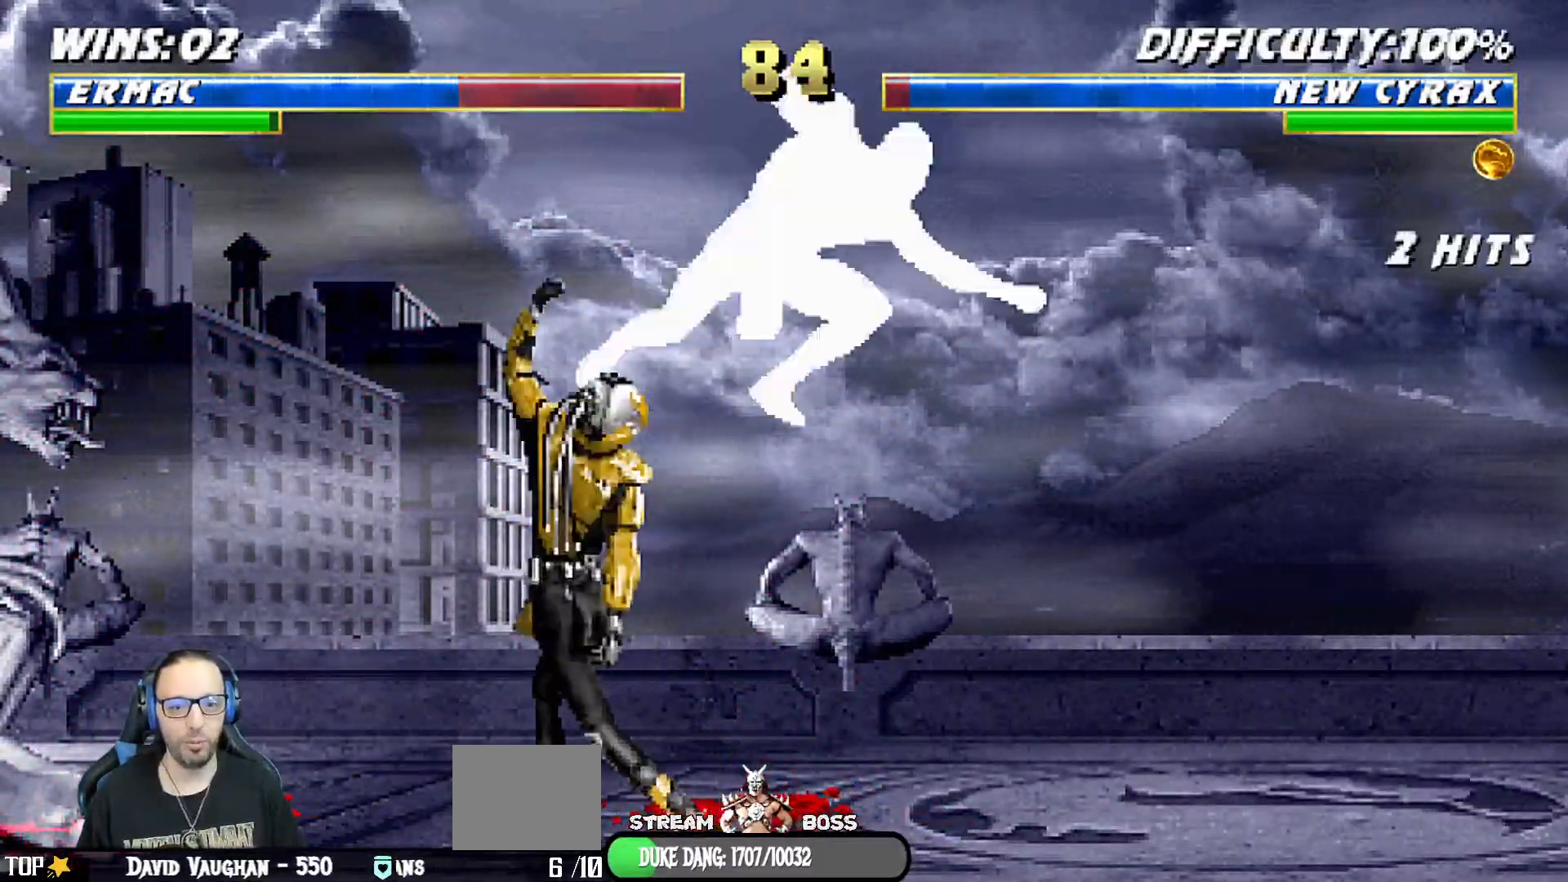
{"dt_ms": 500, "buttons": ["TRIANGLE"], "left_stick": "center", "right_stick": "center", "events": [[83, "DPAD_RIGHT", "down"], [83, "L1", "down"], [100, "DPAD_UP", "down"], [317, "TRIANGLE", "down"], [417, "TRIANGLE", "up"], [467, "DPAD_UP", "up"], [483, "TRIANGLE", "down"], [500, "DPAD_RIGHT", "up"], [500, "L1", "up"]]}
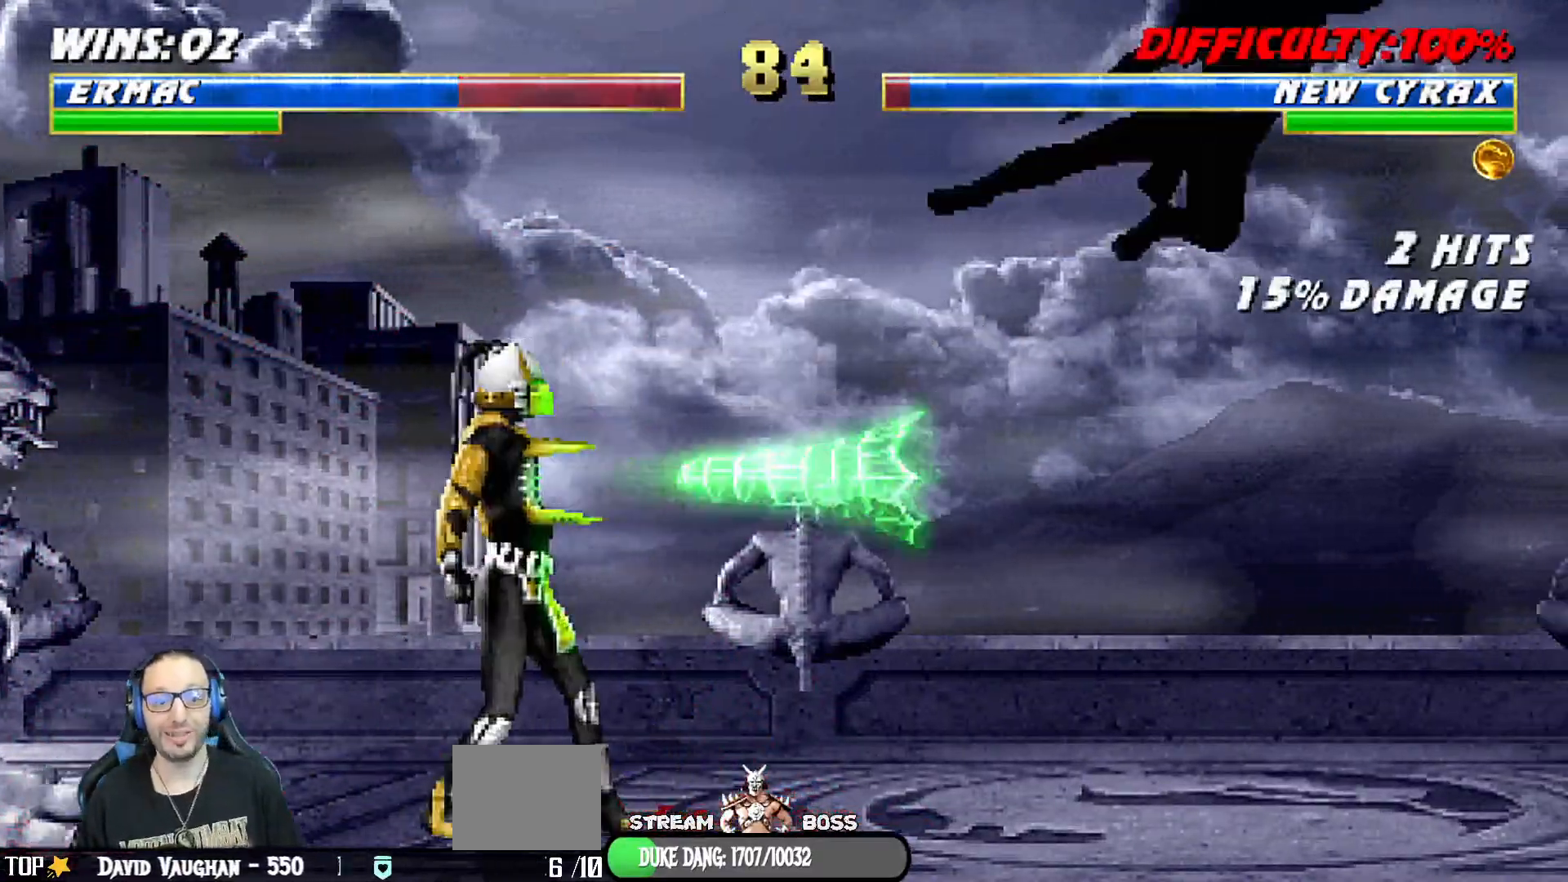
{"dt_ms": 500, "buttons": ["L1", "R1", "DPAD_DOWN", "DPAD_RIGHT"], "left_stick": "center", "right_stick": "center", "events": [[150, "TRIANGLE", "up"], [317, "DPAD_DOWN", "down"], [317, "R1", "down"], [333, "DPAD_RIGHT", "down"], [367, "L1", "down"]]}
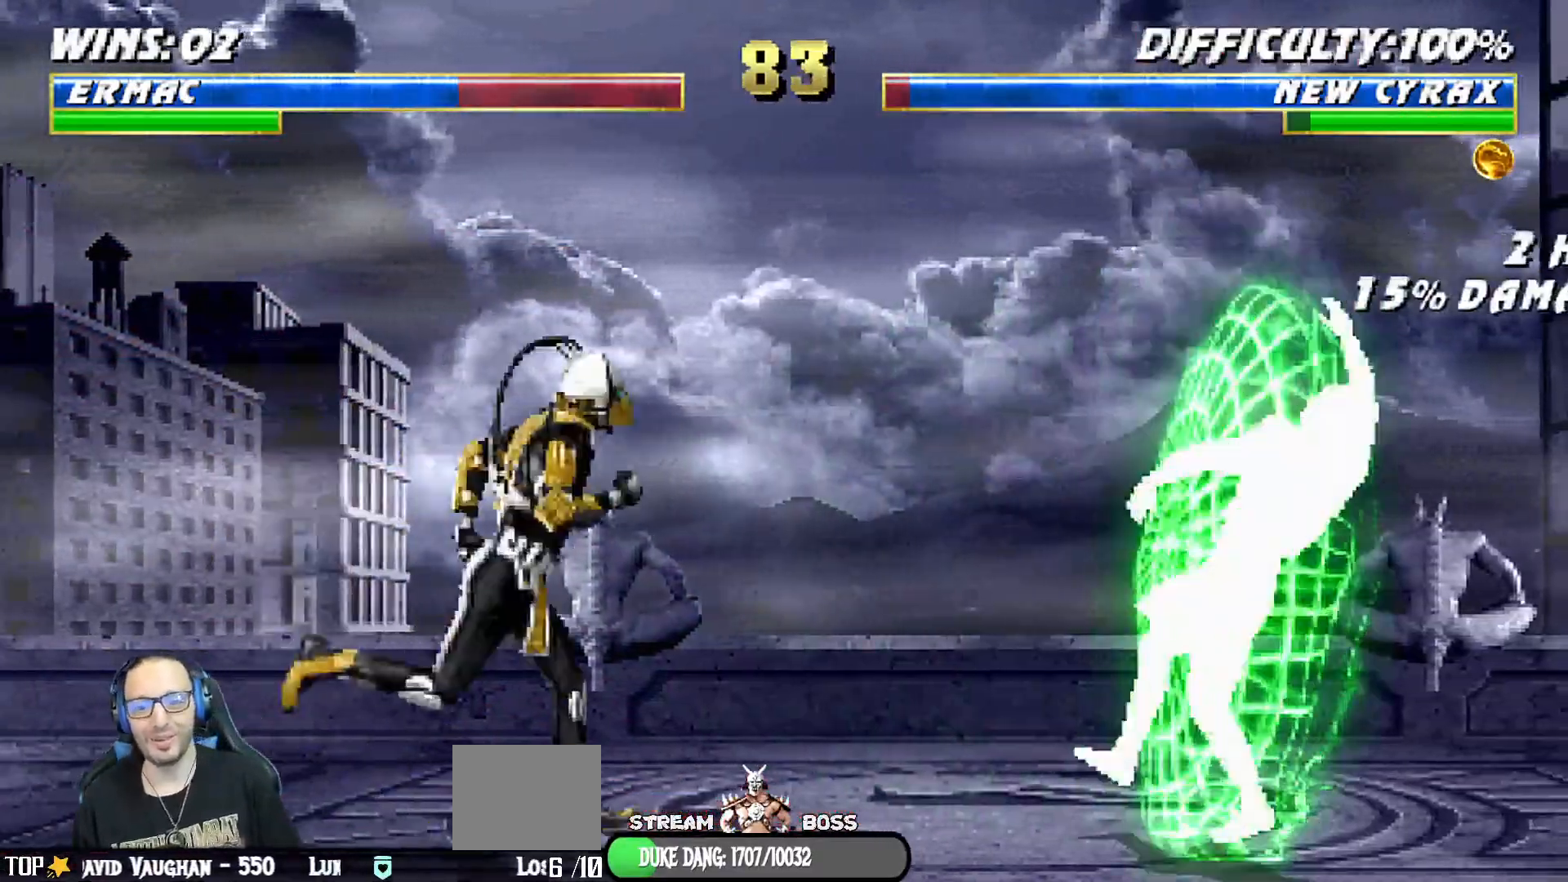
{"dt_ms": 500, "buttons": ["L1", "R1", "DPAD_DOWN", "DPAD_RIGHT"], "left_stick": "center", "right_stick": "center", "events": [[67, "DPAD_DOWN", "up"], [183, "DPAD_RIGHT", "up"], [200, "L1", "up"], [300, "DPAD_DOWN", "down"], [300, "DPAD_RIGHT", "down"], [300, "L1", "down"], [300, "R1", "up"], [333, "R1", "down"]]}
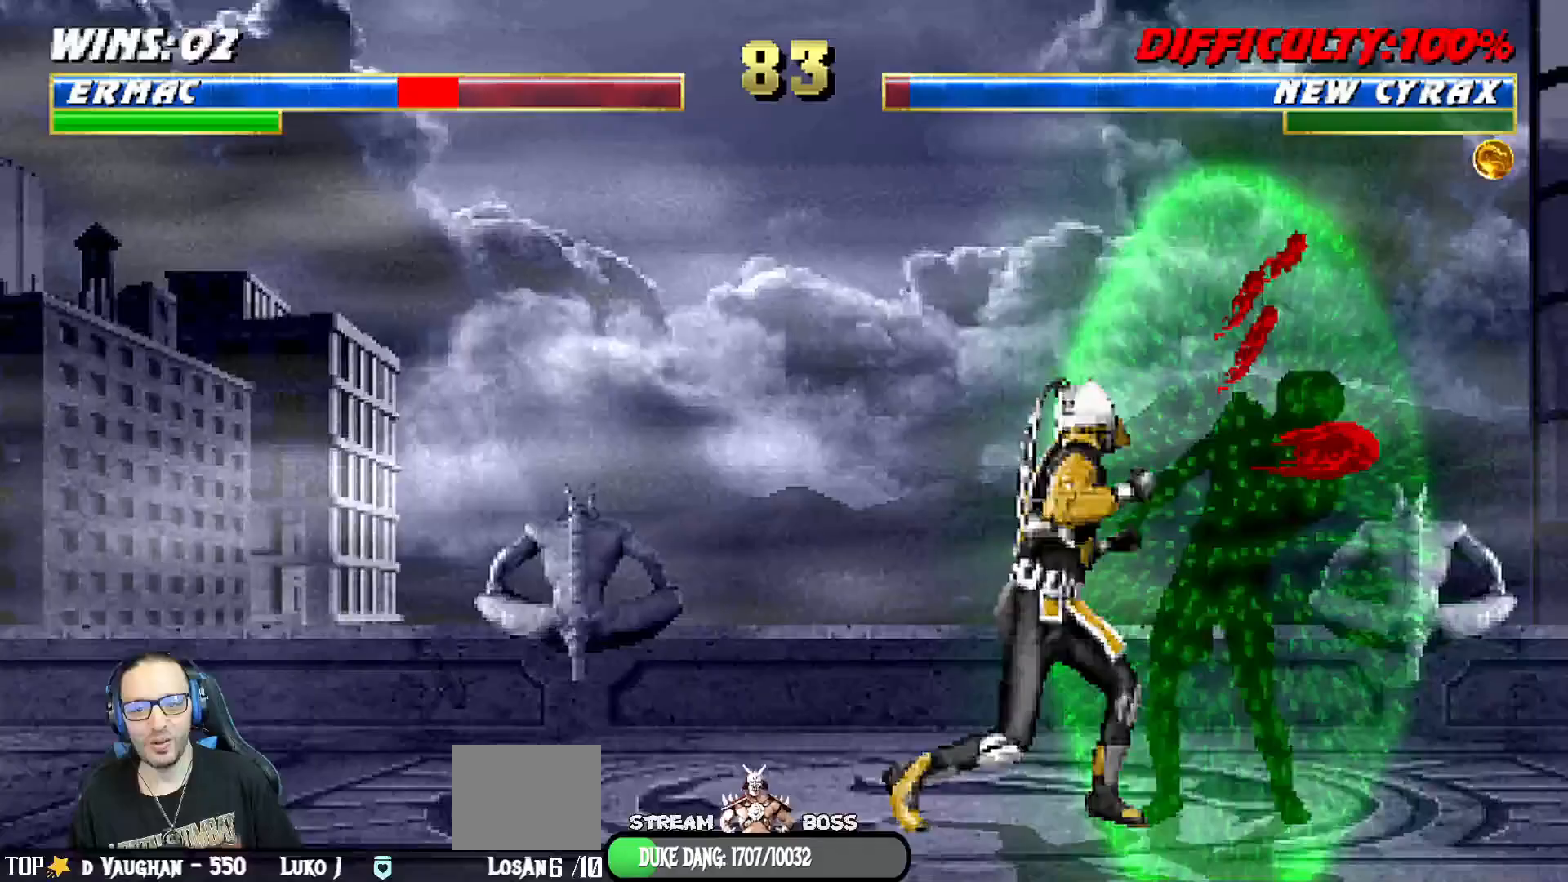
{"dt_ms": 500, "buttons": [], "left_stick": "center", "right_stick": "center"}
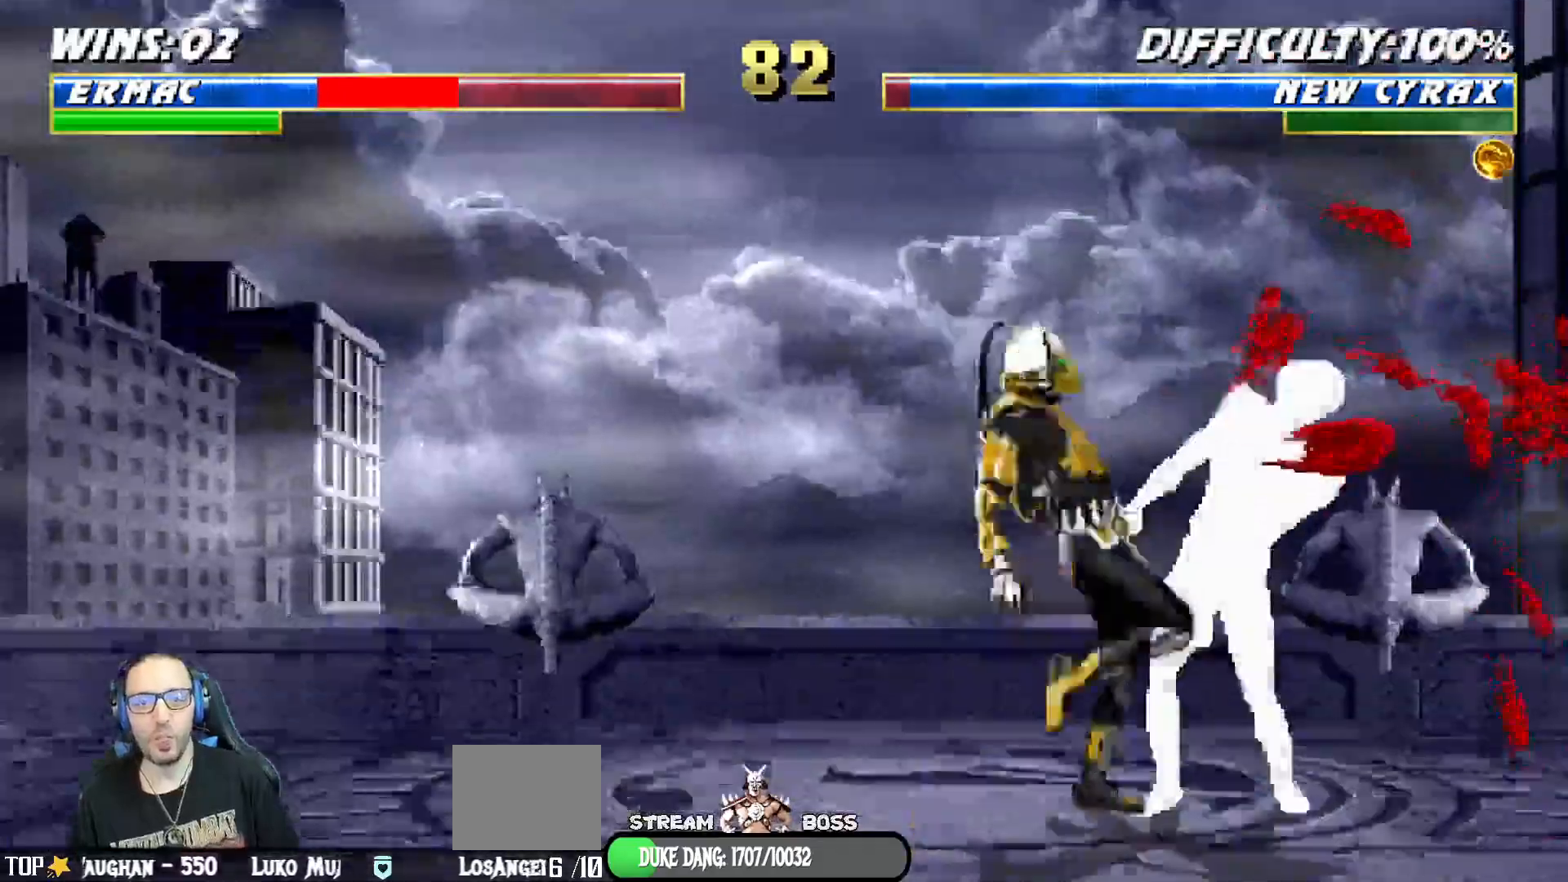
{"dt_ms": 500, "buttons": ["L1", "R1", "DPAD_DOWN", "DPAD_RIGHT"], "left_stick": "center", "right_stick": "down"}
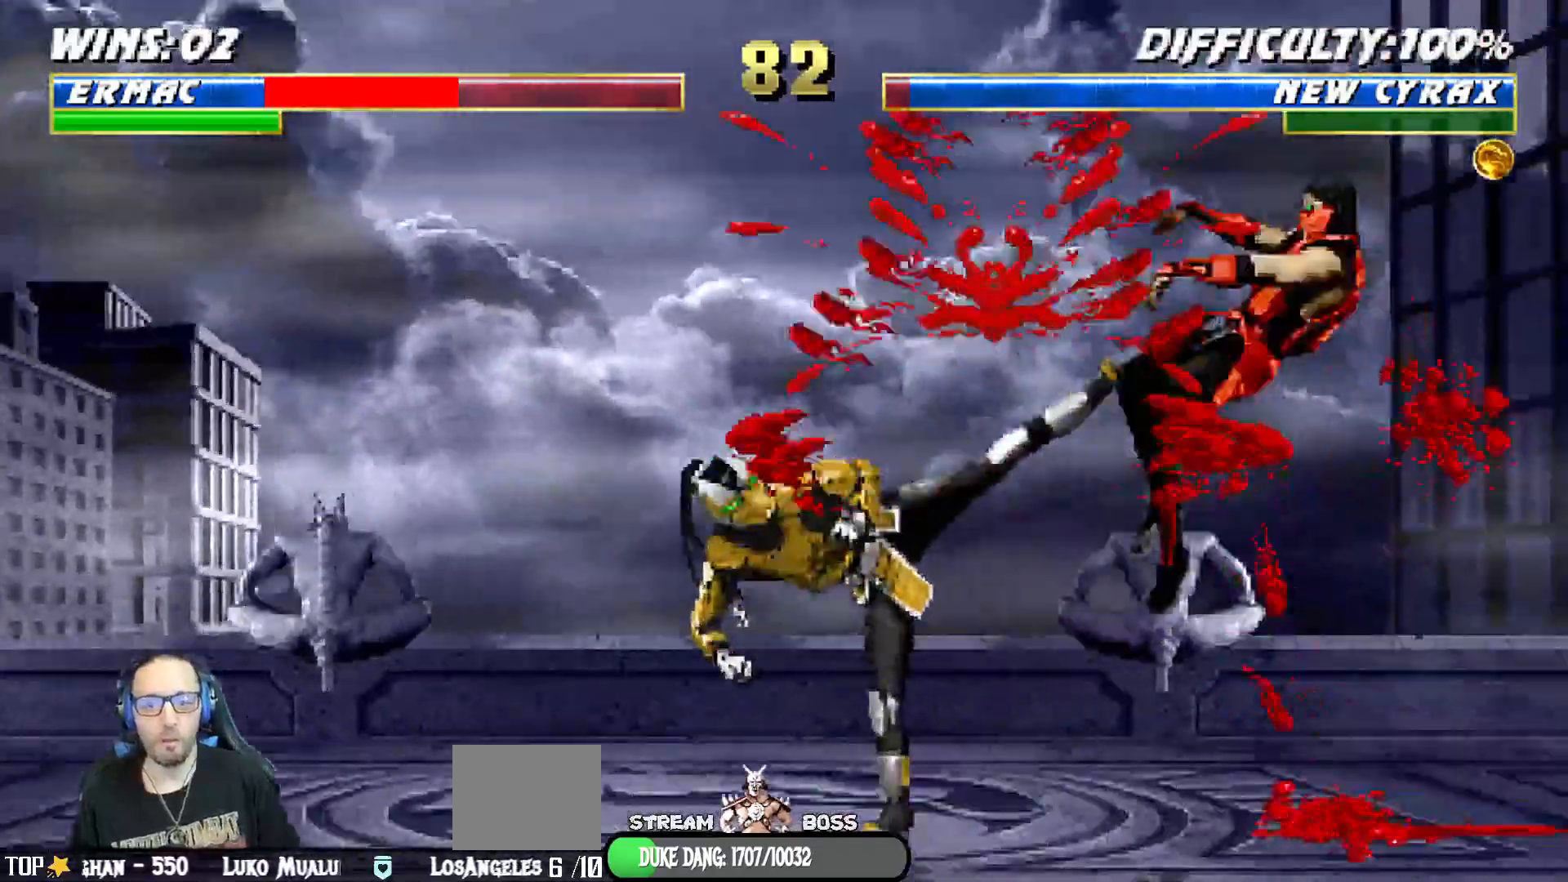
{"dt_ms": 1000, "buttons": ["R1", "DPAD_DOWN", "DPAD_RIGHT"], "left_stick": "center", "right_stick": "down"}
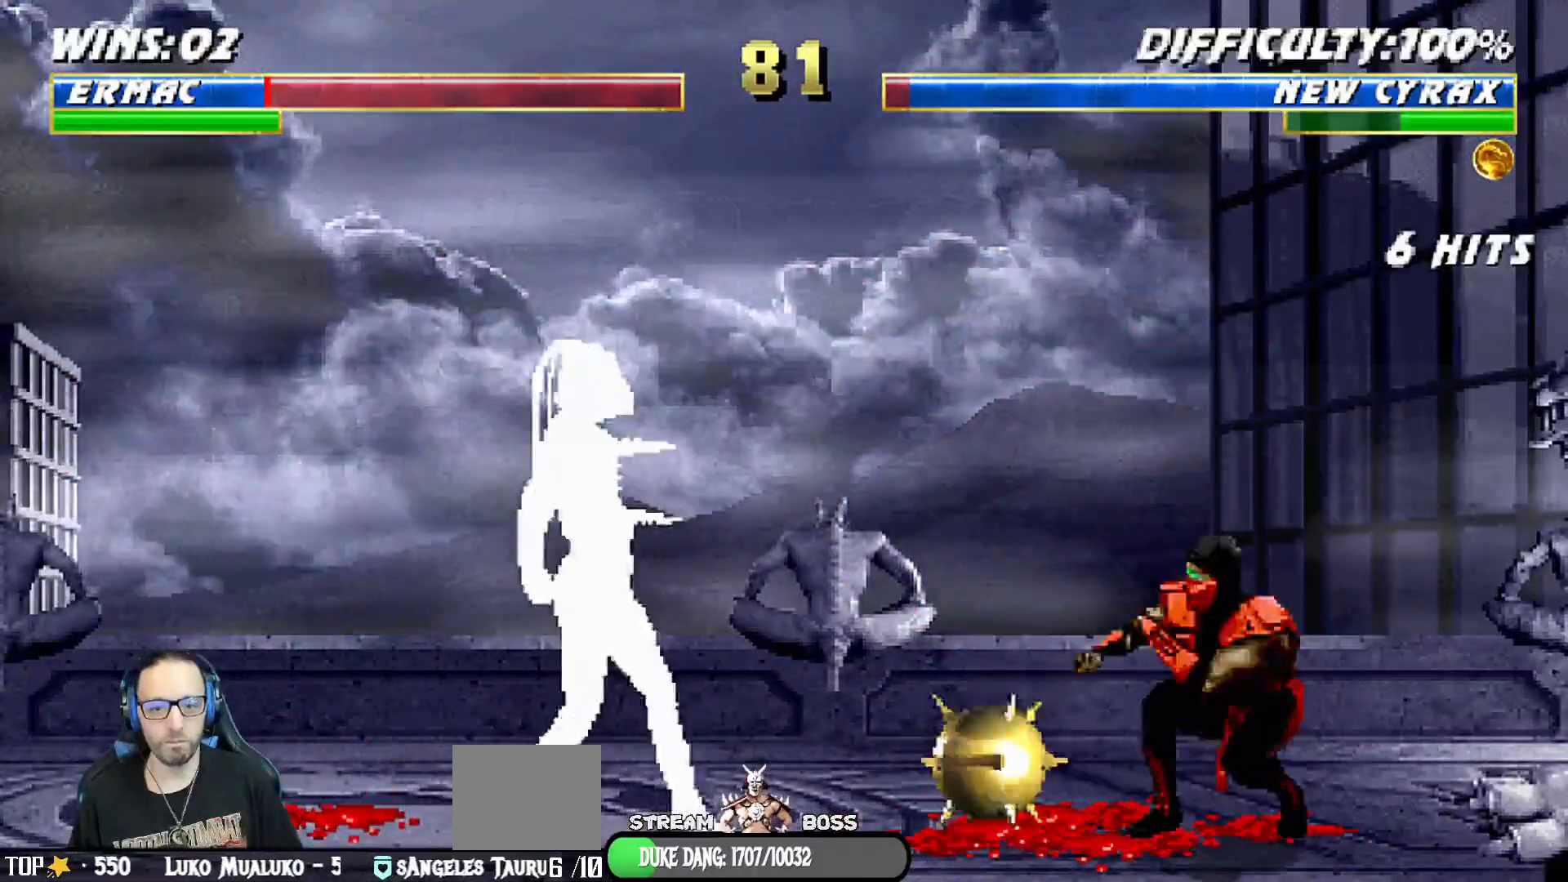
{"dt_ms": 500, "buttons": ["L1", "DPAD_UP", "DPAD_LEFT"], "left_stick": "down", "right_stick": "down"}
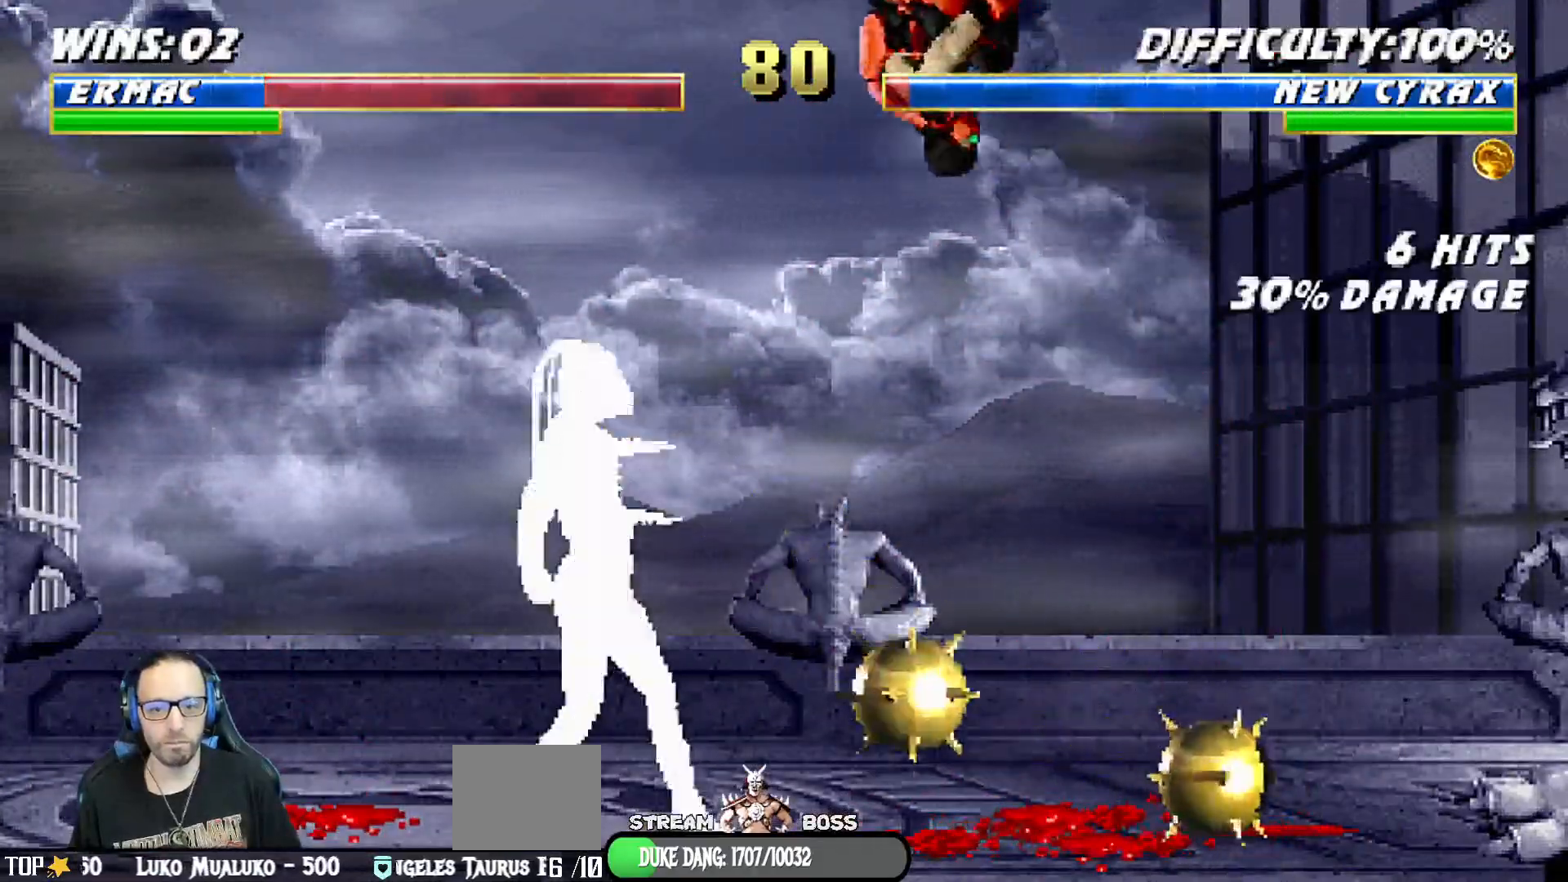
{"dt_ms": 1000, "buttons": ["TRIANGLE", "L1", "DPAD_UP", "DPAD_RIGHT"], "left_stick": "center", "right_stick": "center"}
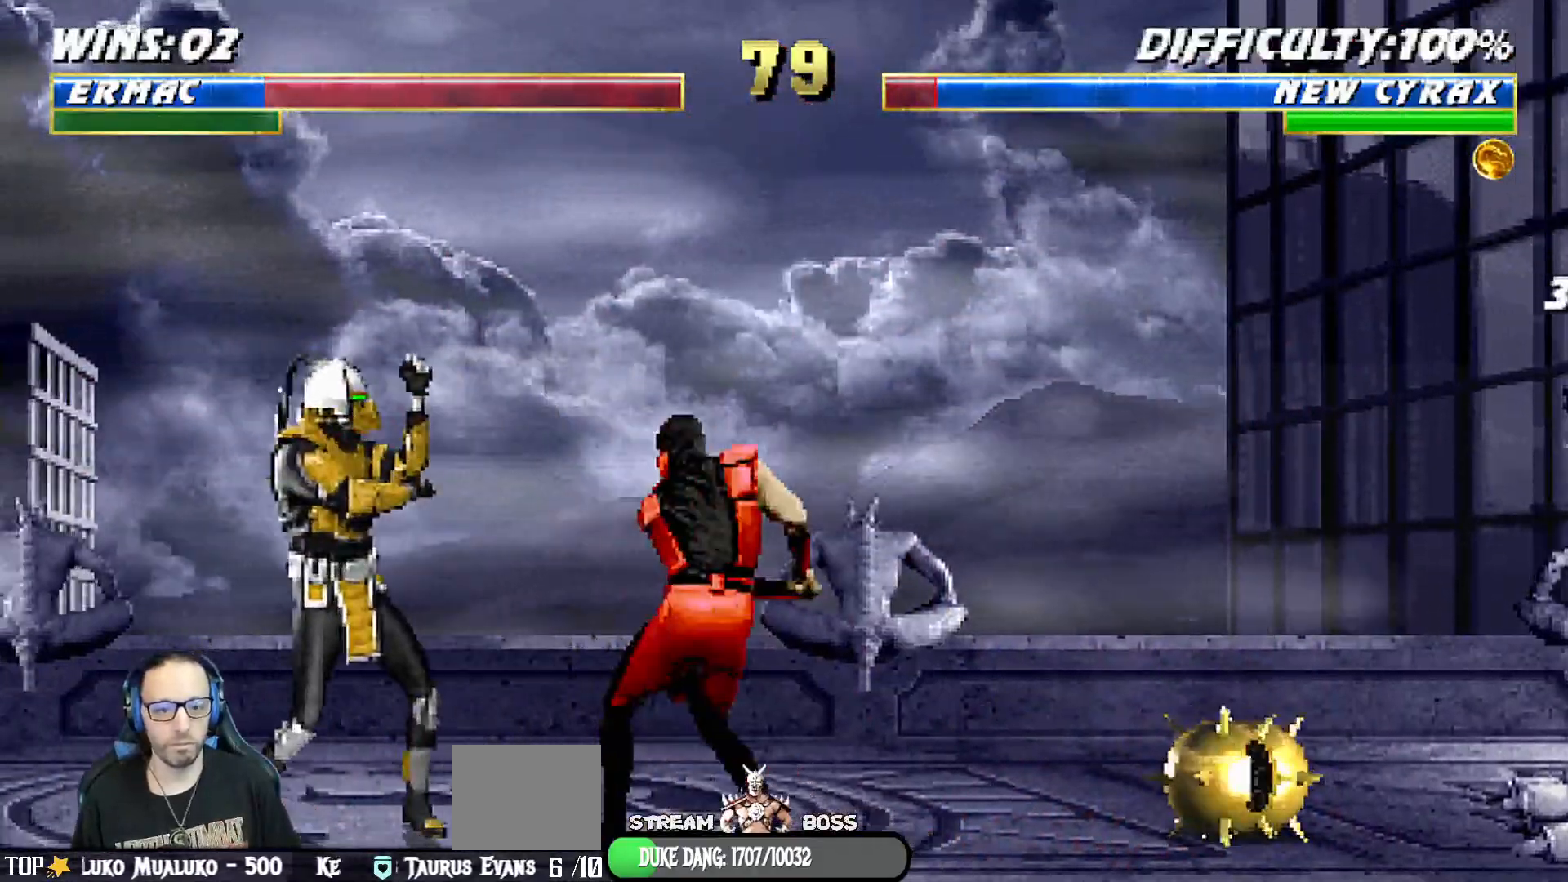
{"dt_ms": 500, "buttons": ["L1"], "left_stick": "center", "right_stick": "center"}
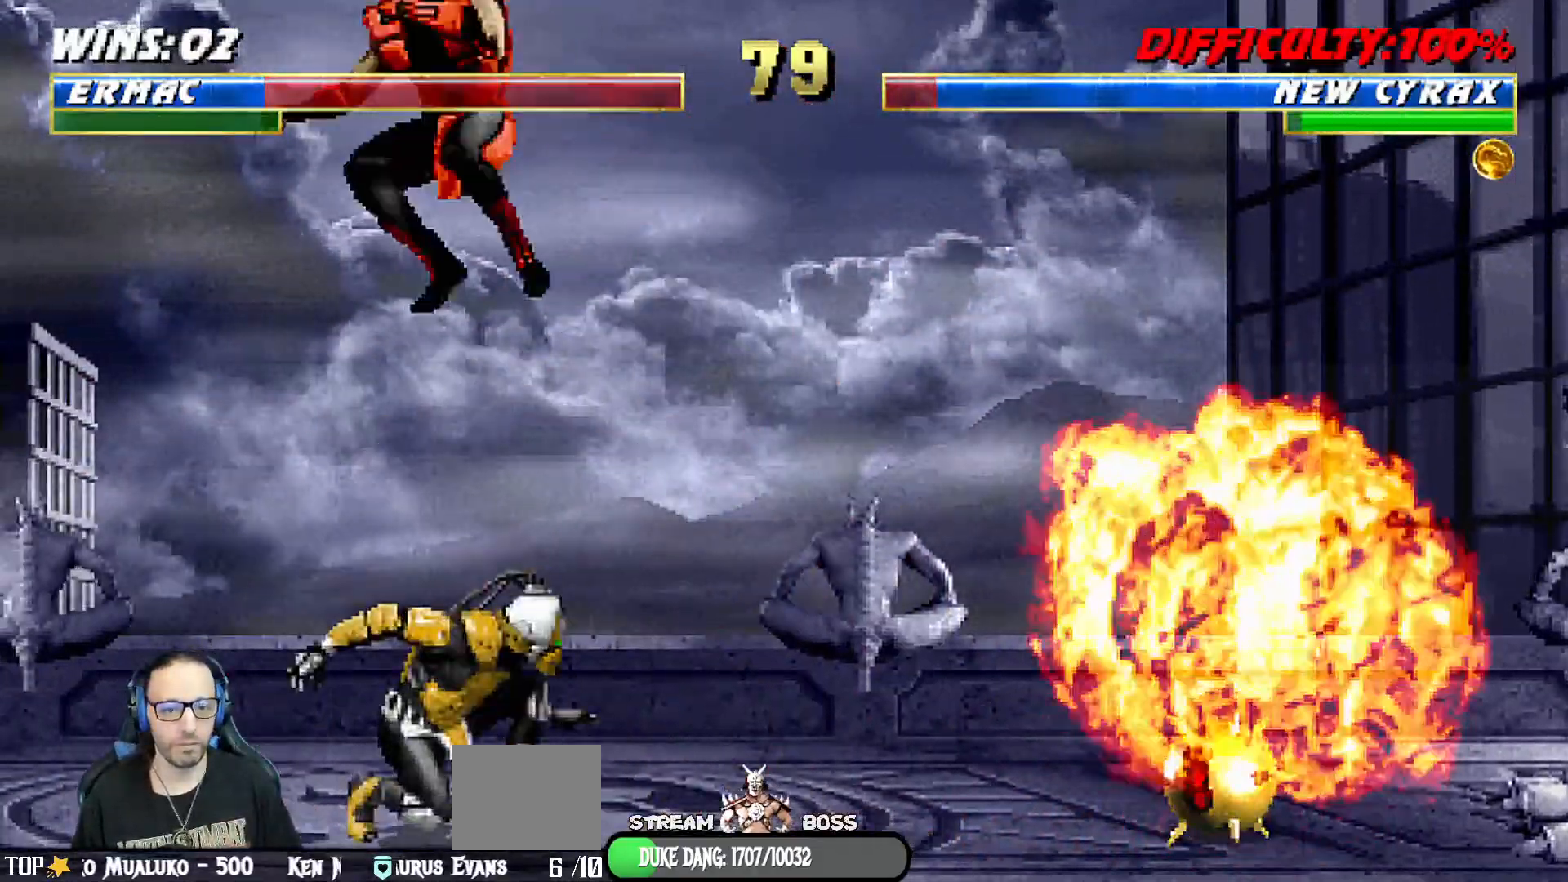
{"dt_ms": 500, "buttons": ["L1", "DPAD_UP", "DPAD_RIGHT"], "left_stick": "center", "right_stick": "center"}
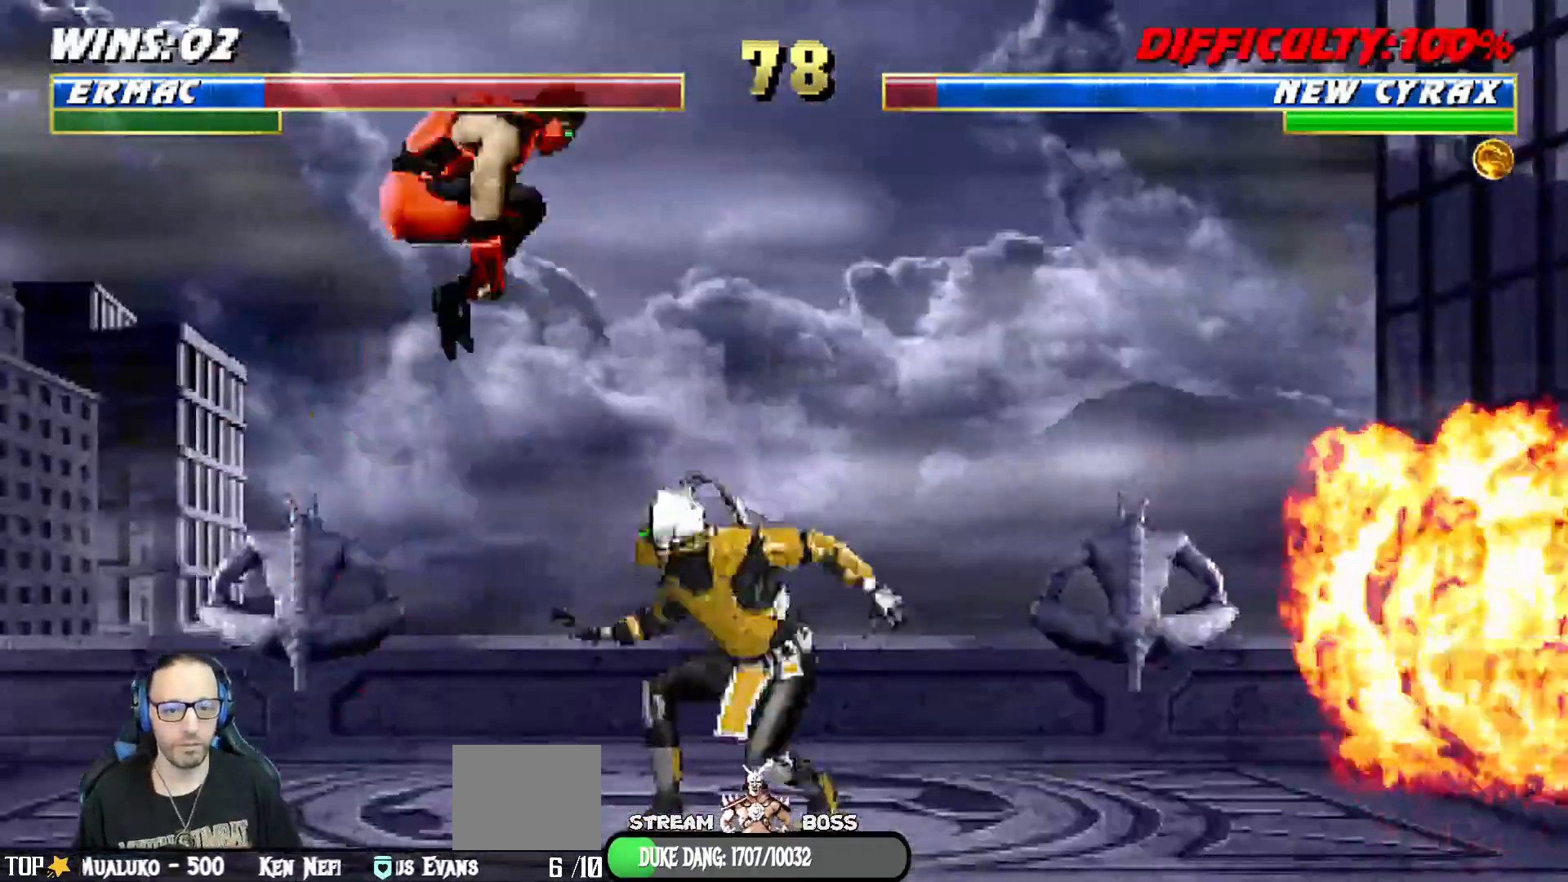
{"dt_ms": 500, "buttons": ["TRIANGLE", "L1"], "left_stick": "center", "right_stick": "center", "events": [[250, "DPAD_RIGHT", "up"], [250, "DPAD_UP", "up"], [317, "SQUARE", "down"], [400, "SQUARE", "up"], [483, "TRIANGLE", "down"]]}
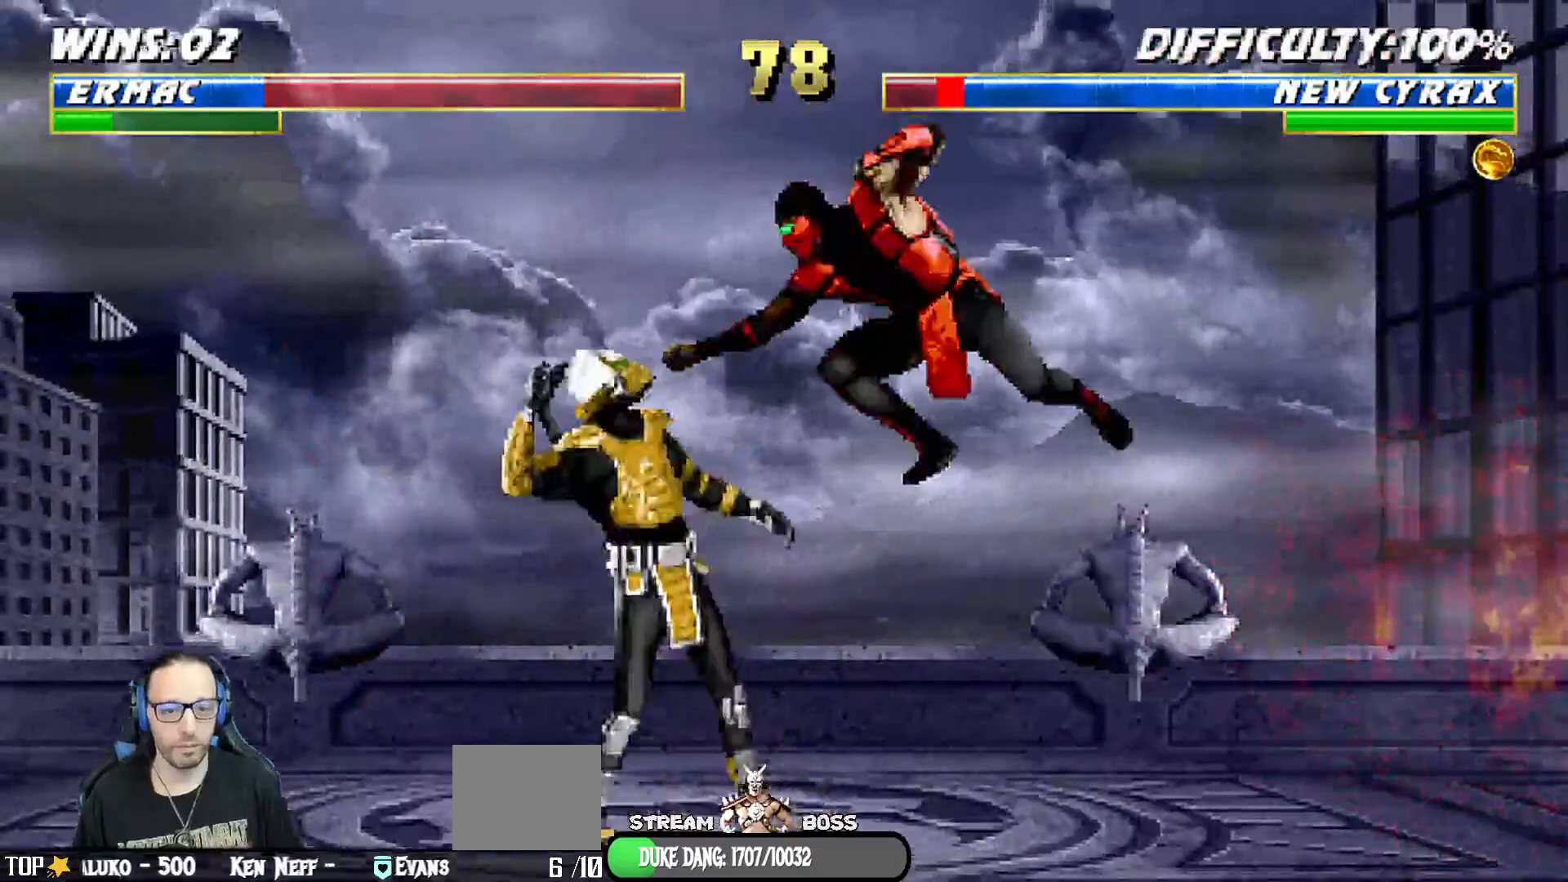
{"dt_ms": 500, "buttons": ["CROSS"], "left_stick": "center", "right_stick": "center", "events": [[33, "SQUARE", "down"], [50, "SQUARE", "up"], [50, "TRIANGLE", "up"], [67, "CROSS", "down"], [133, "CROSS", "up"], [200, "CROSS", "down"], [317, "CROSS", "up"], [350, "CROSS", "down"], [500, "L1", "up"]]}
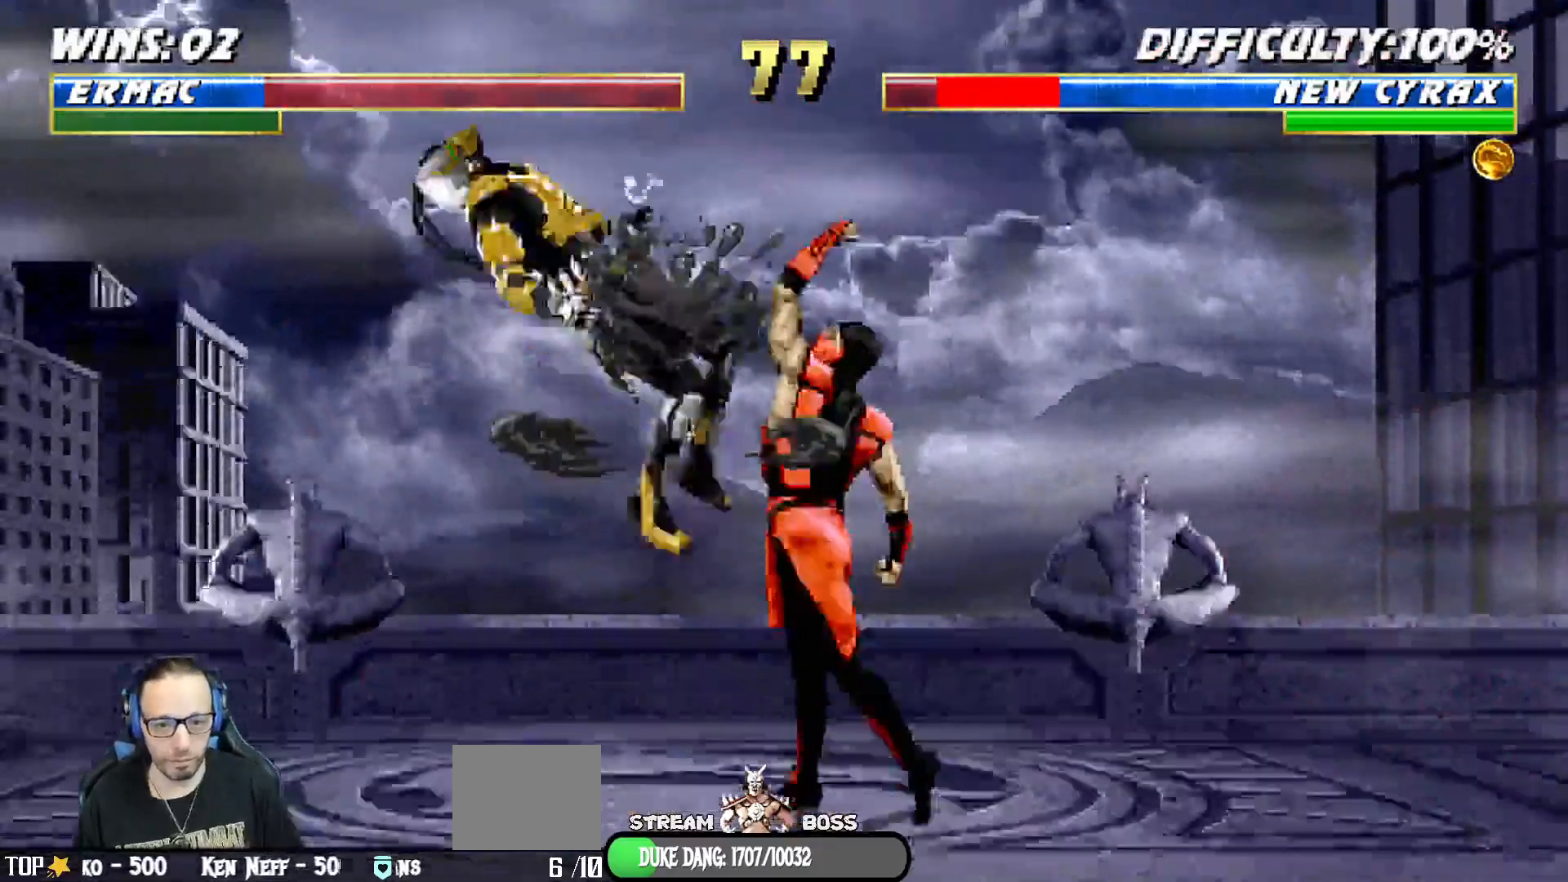
{"dt_ms": 500, "buttons": ["TRIANGLE", "L1", "DPAD_UP", "DPAD_LEFT"], "left_stick": "center", "right_stick": "center", "events": [[33, "CROSS", "up"], [100, "CROSS", "down"], [233, "CROSS", "up"], [250, "DPAD_LEFT", "down"], [250, "L1", "down"], [267, "DPAD_UP", "down"], [483, "TRIANGLE", "down"]]}
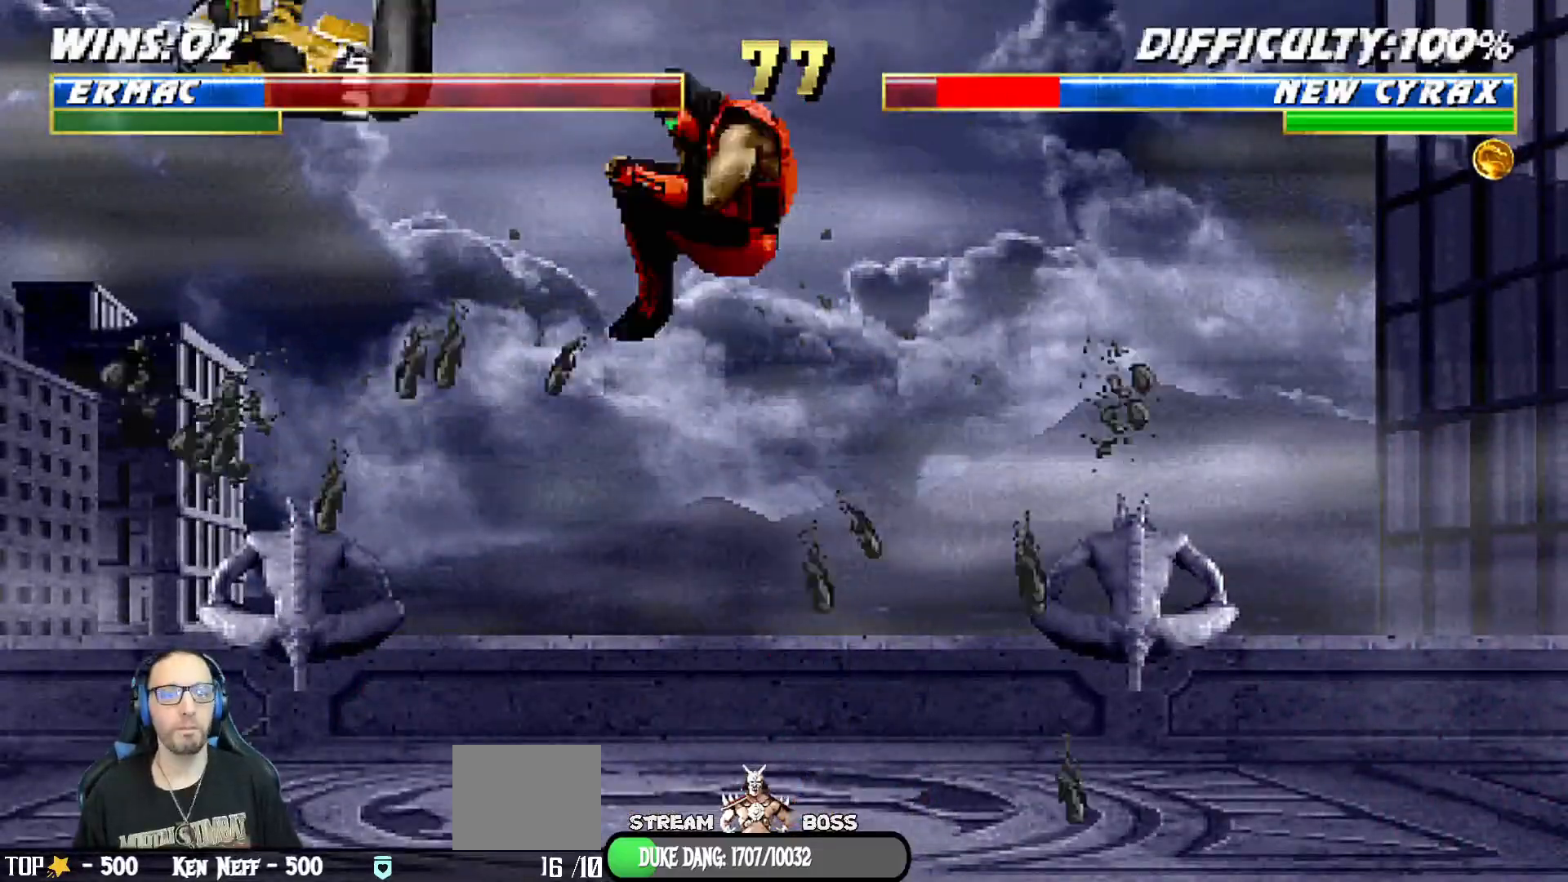
{"dt_ms": 500, "buttons": ["SQUARE"], "left_stick": "center", "right_stick": "center"}
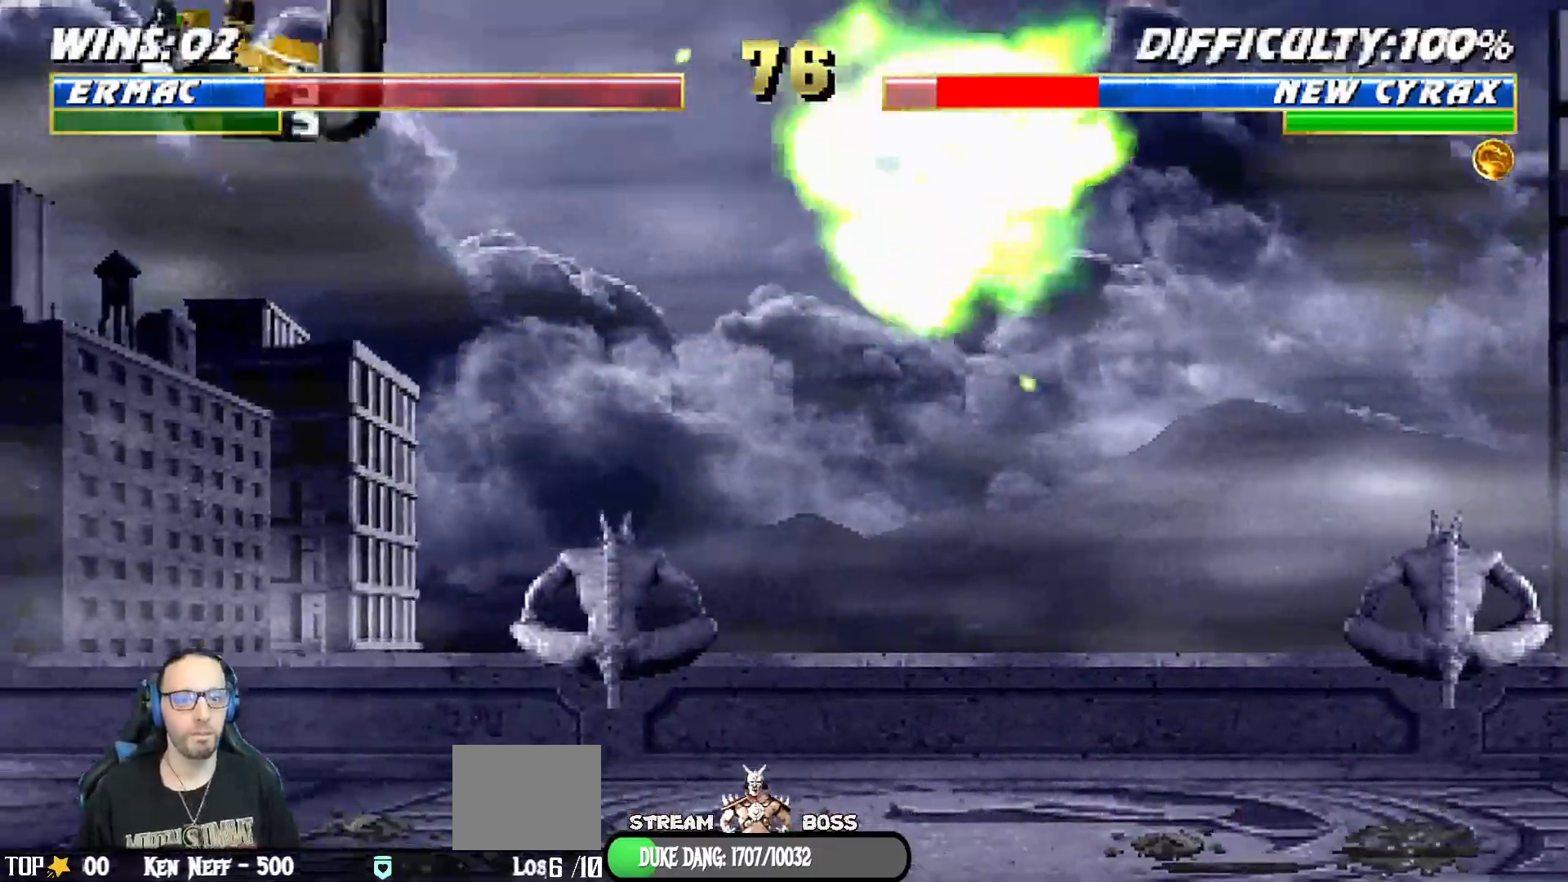
{"dt_ms": 500, "buttons": [], "left_stick": "center", "right_stick": "center", "events": [[33, "SQUARE", "up"], [150, "DPAD_LEFT", "down"], [250, "DPAD_LEFT", "up"], [250, "DPAD_RIGHT", "down"], [383, "DPAD_RIGHT", "up"]]}
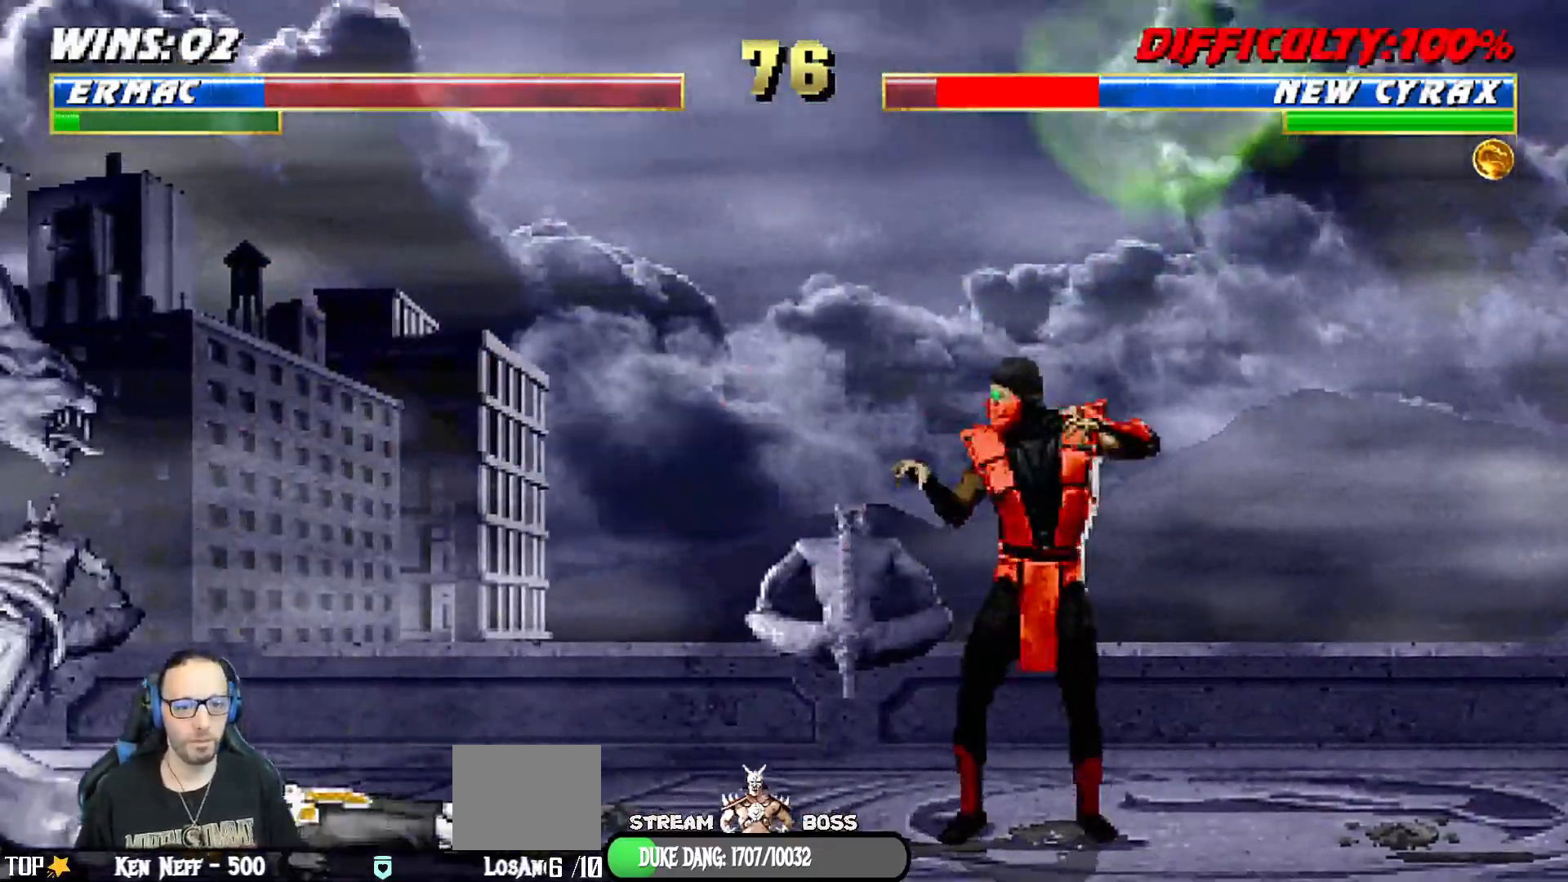
{"dt_ms": 500, "buttons": ["L1", "DPAD_UP", "DPAD_LEFT"], "left_stick": "center", "right_stick": "center", "events": [[17, "DPAD_RIGHT", "down"], [167, "DPAD_RIGHT", "up"], [417, "DPAD_LEFT", "down"], [417, "L1", "down"], [433, "DPAD_UP", "down"]]}
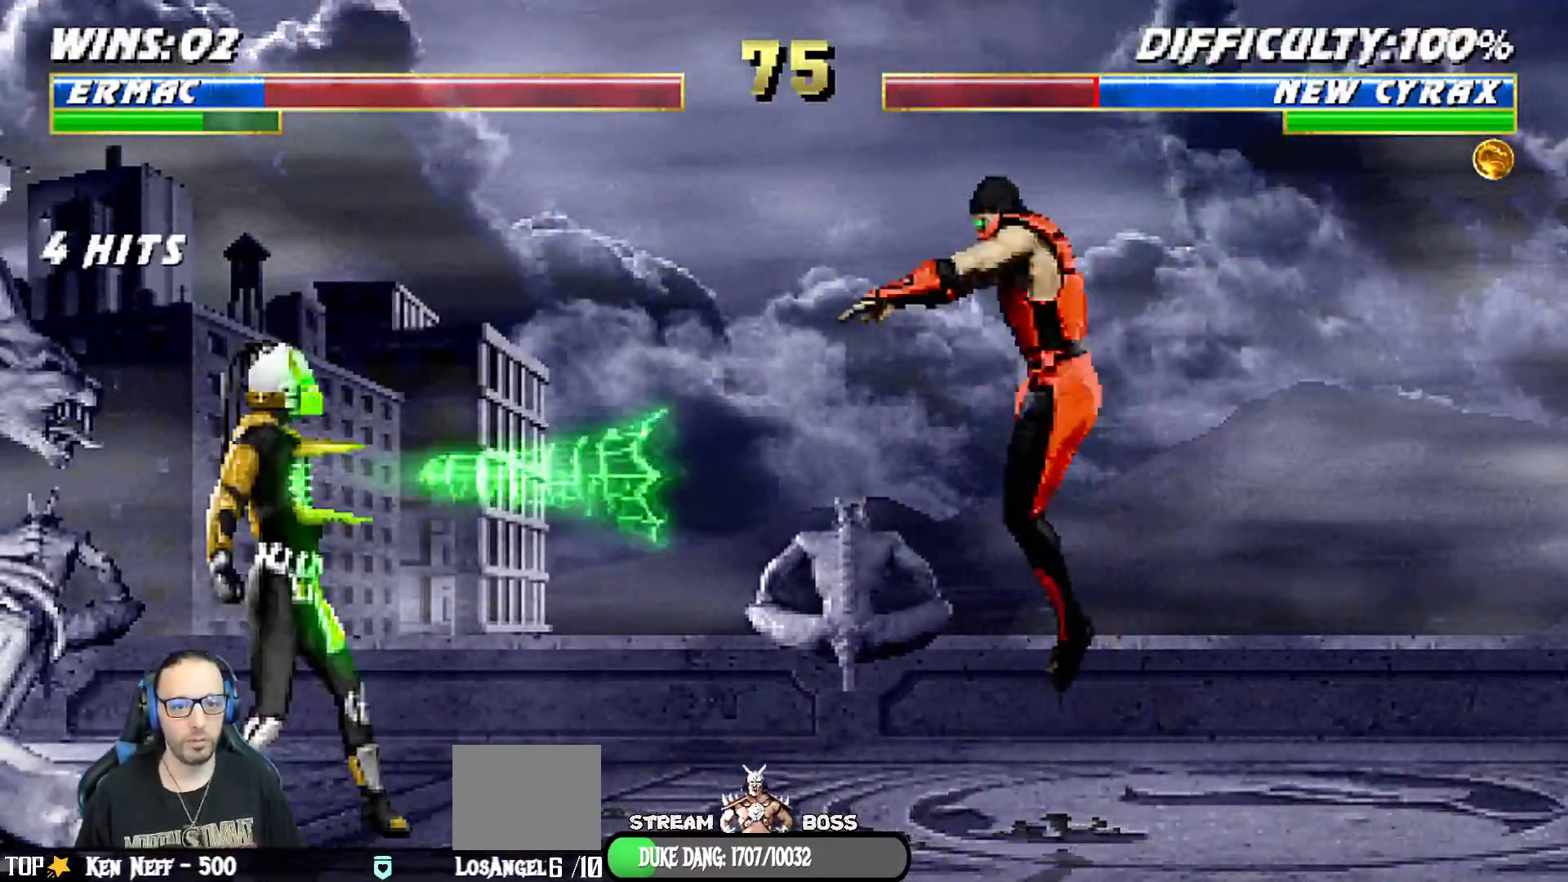
{"dt_ms": 500, "buttons": ["TRIANGLE", "L1"], "left_stick": "center", "right_stick": "center", "events": [[267, "DPAD_UP", "up"], [283, "DPAD_LEFT", "up"], [350, "SQUARE", "down"], [400, "SQUARE", "up"], [483, "TRIANGLE", "down"]]}
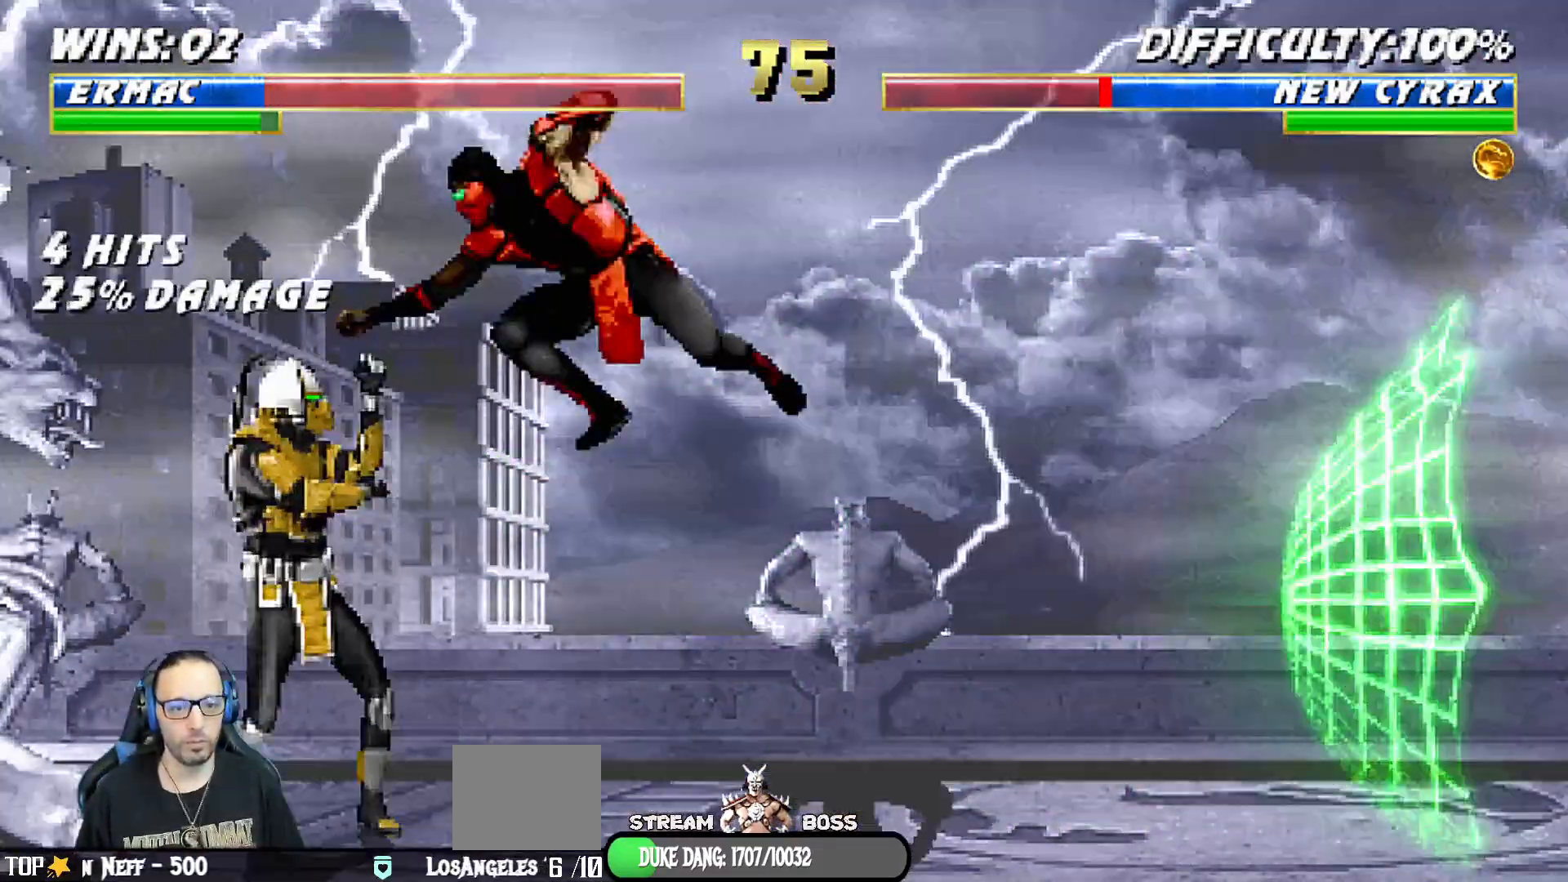
{"dt_ms": 500, "buttons": ["CROSS"], "left_stick": "down-right", "right_stick": "center", "events": [[67, "TRIANGLE", "up"], [100, "CROSS", "down"], [100, "left_stick", "down-right"], [150, "CROSS", "up"], [200, "CROSS", "down"], [317, "CROSS", "up"], [383, "CROSS", "down"], [383, "L1", "up"]]}
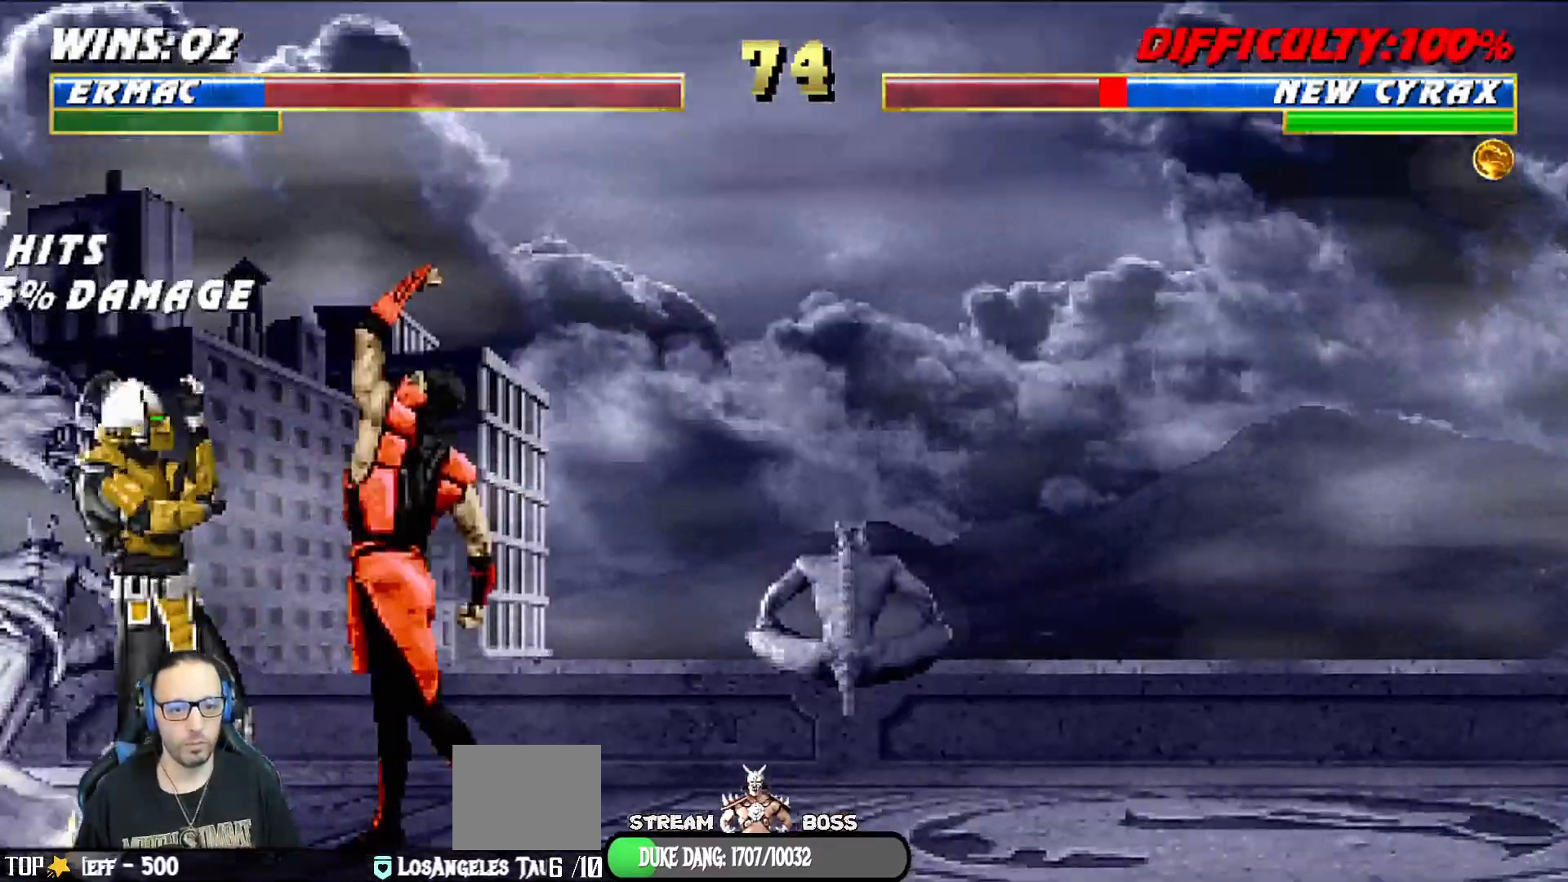
{"dt_ms": 500, "buttons": ["L1", "DPAD_UP", "DPAD_RIGHT"], "left_stick": "center", "right_stick": "center"}
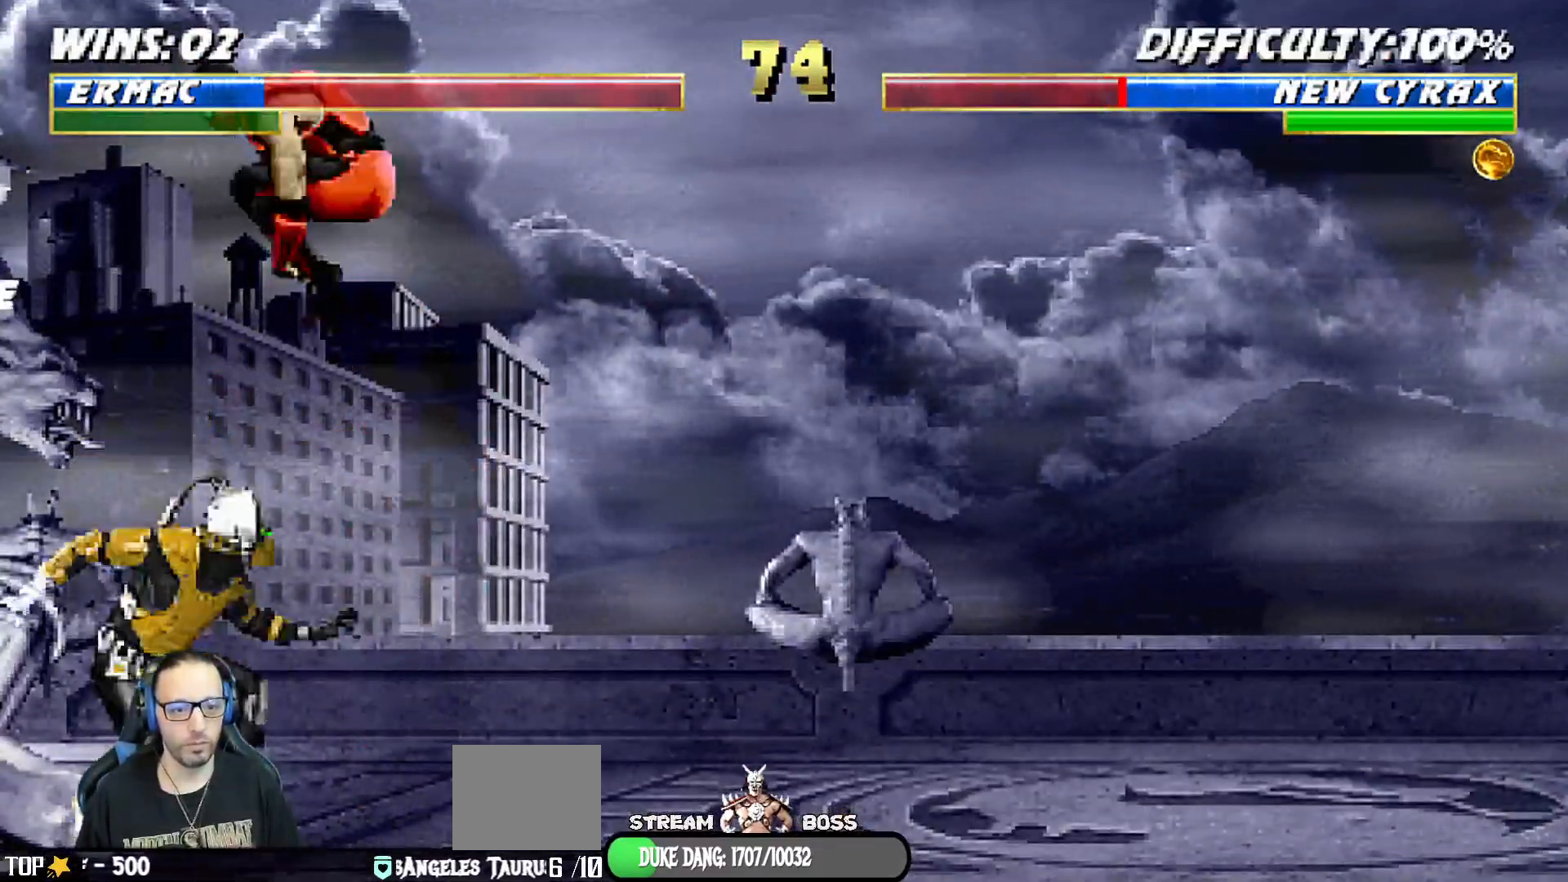
{"dt_ms": 500, "buttons": ["TRIANGLE", "L1"], "left_stick": "center", "right_stick": "center", "events": [[17, "DPAD_UP", "up"], [333, "SQUARE", "down"], [367, "DPAD_RIGHT", "up"], [400, "SQUARE", "up"], [467, "TRIANGLE", "down"]]}
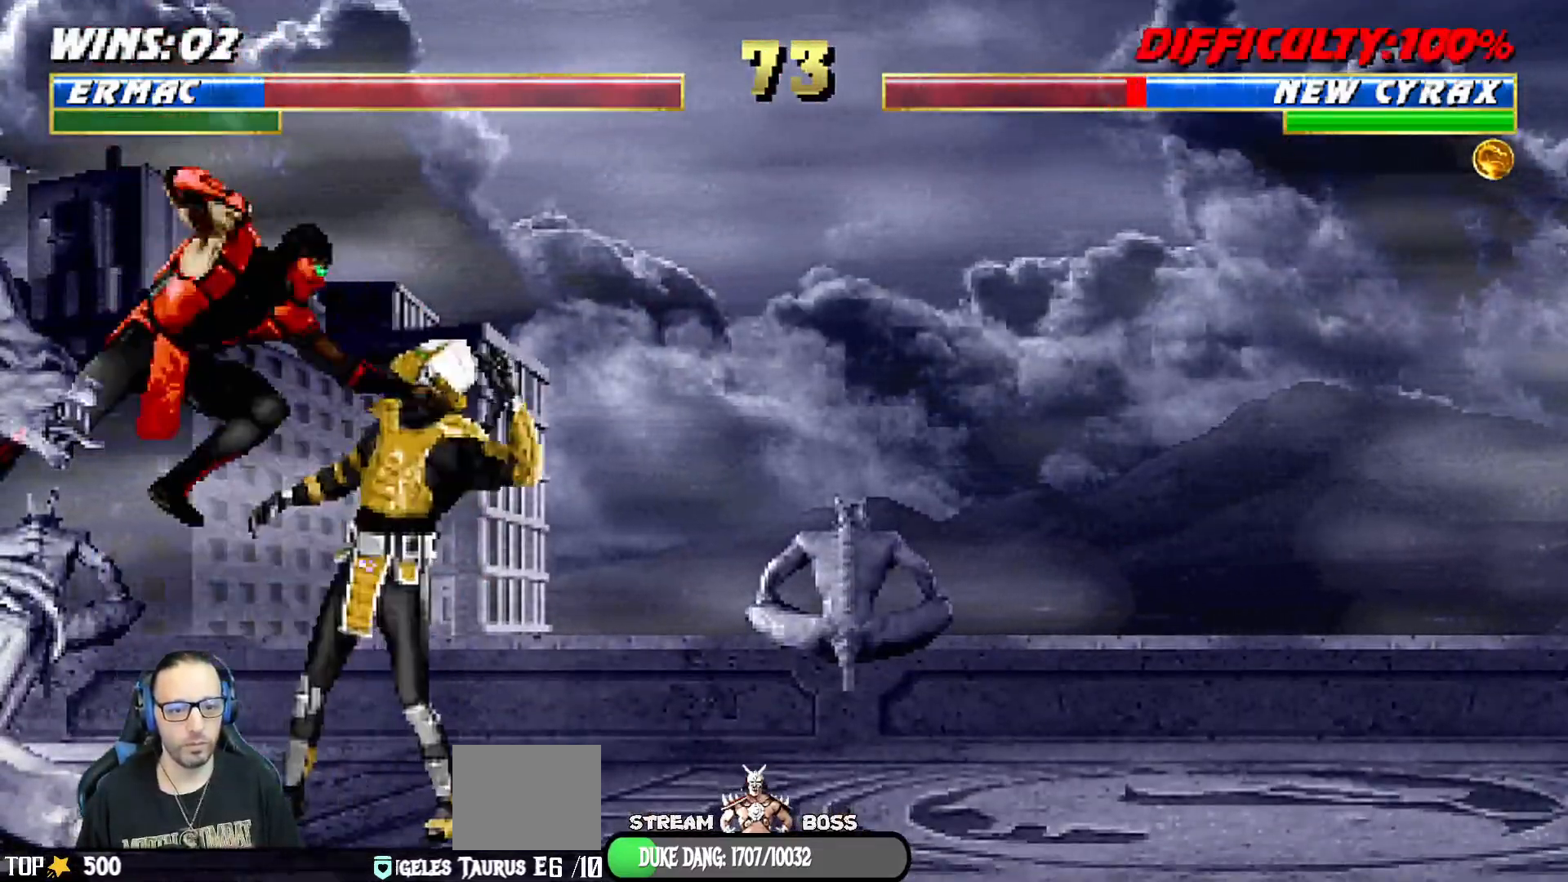
{"dt_ms": 500, "buttons": ["CROSS", "L1"], "left_stick": "center", "right_stick": "center", "events": [[50, "TRIANGLE", "up"], [83, "CROSS", "down"], [150, "CROSS", "up"], [200, "CROSS", "down"], [283, "CROSS", "up"], [333, "CROSS", "down"]]}
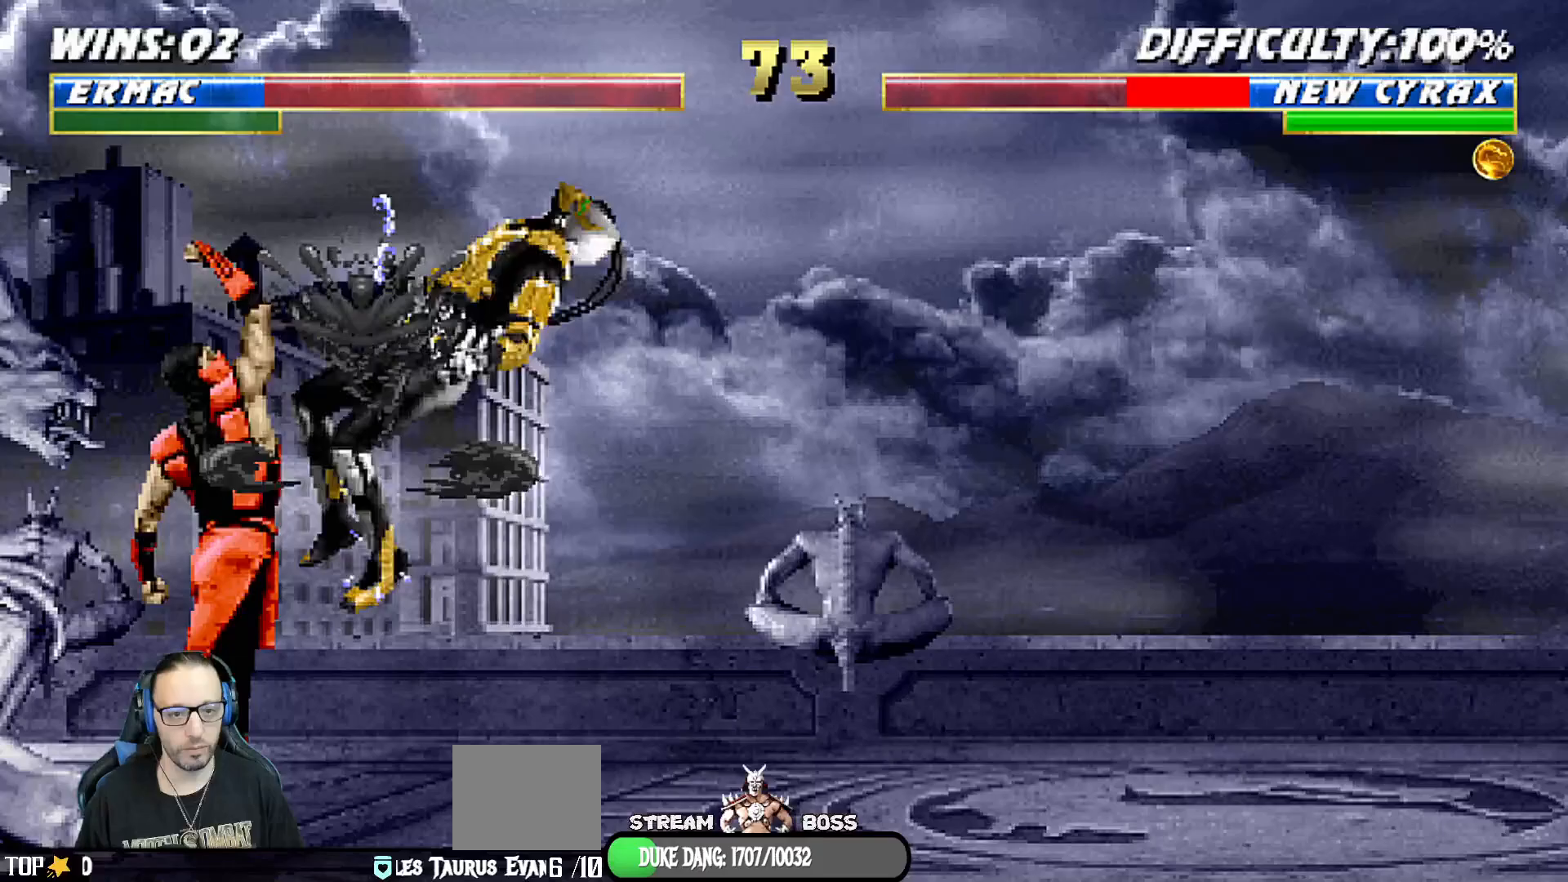
{"dt_ms": 500, "buttons": ["L1", "DPAD_UP", "DPAD_RIGHT"], "left_stick": "center", "right_stick": "center", "events": [[100, "L1", "up"], [367, "DPAD_RIGHT", "down"], [383, "DPAD_UP", "down"], [383, "L1", "down"], [433, "CROSS", "up"]]}
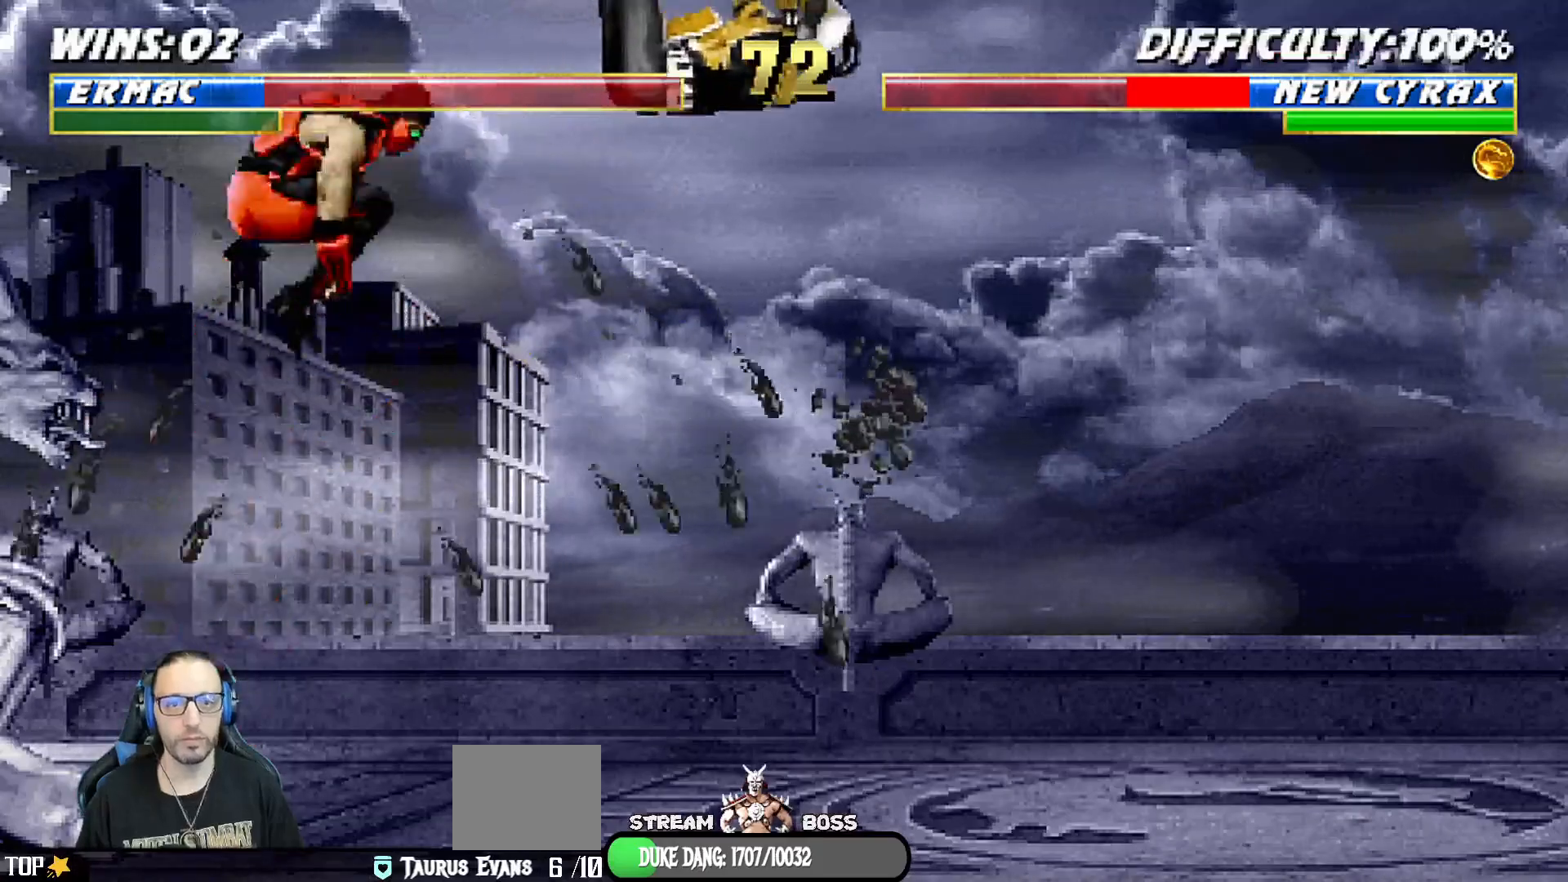
{"dt_ms": 500, "buttons": ["SQUARE"], "left_stick": "center", "right_stick": "center"}
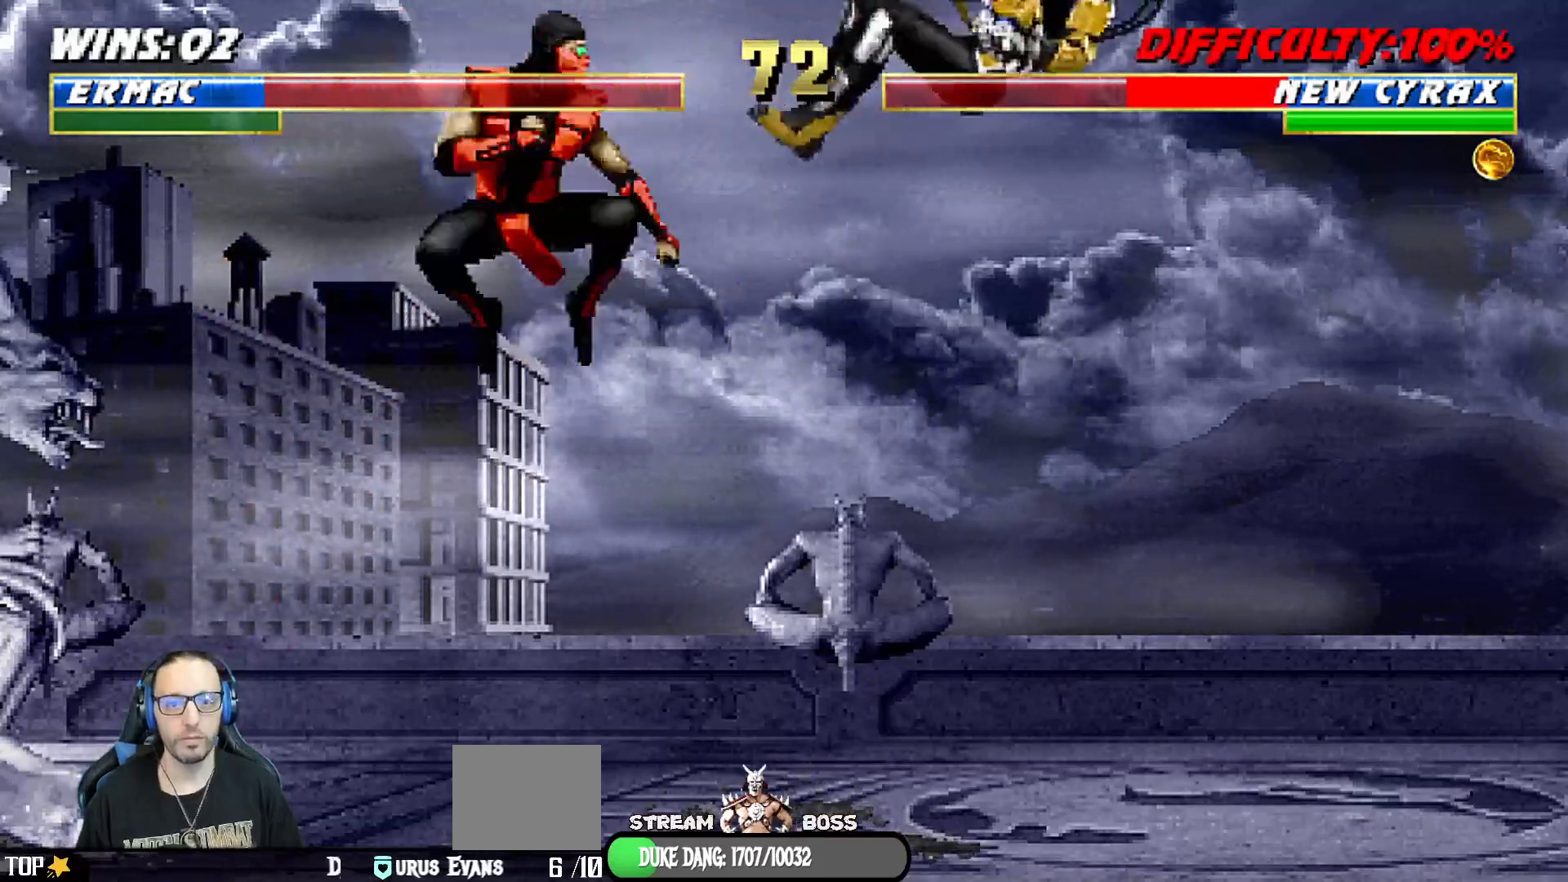
{"dt_ms": 500, "buttons": ["SQUARE", "DPAD_LEFT"], "left_stick": "center", "right_stick": "center", "events": [[67, "SQUARE", "up"], [83, "CROSS", "down"], [150, "CROSS", "up"], [150, "SQUARE", "down"], [217, "CROSS", "down"], [217, "SQUARE", "up"], [317, "DPAD_RIGHT", "down"], [383, "DPAD_DOWN", "down"], [417, "DPAD_DOWN", "up"], [417, "DPAD_RIGHT", "up"], [433, "DPAD_LEFT", "down"], [467, "CROSS", "up"], [500, "SQUARE", "down"]]}
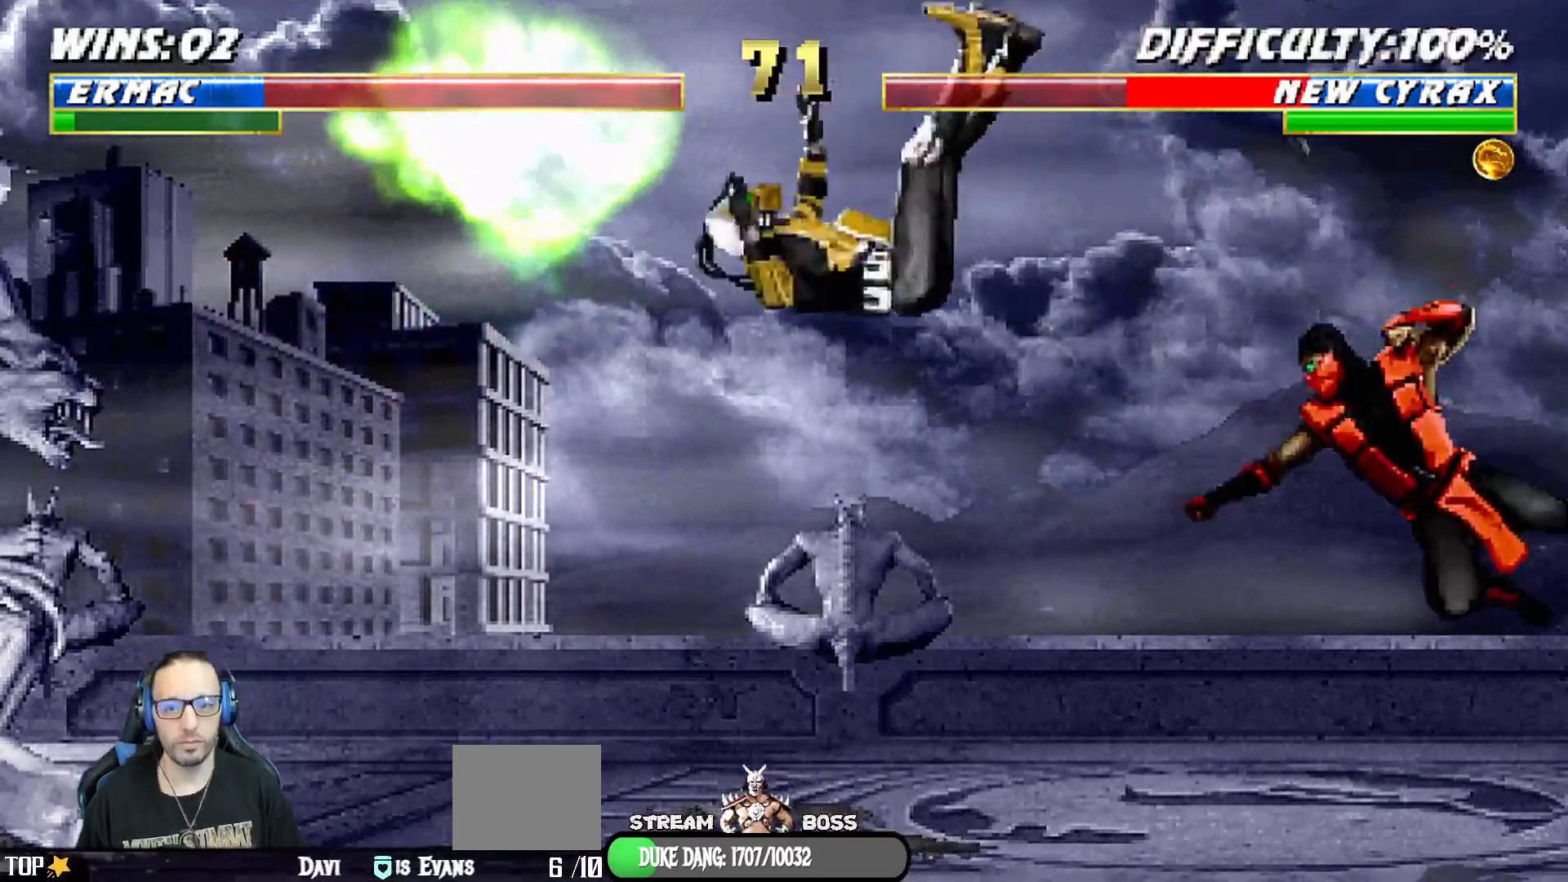
{"dt_ms": 500, "buttons": [], "left_stick": "center", "right_stick": "center", "events": [[33, "DPAD_LEFT", "up"], [200, "SQUARE", "up"]]}